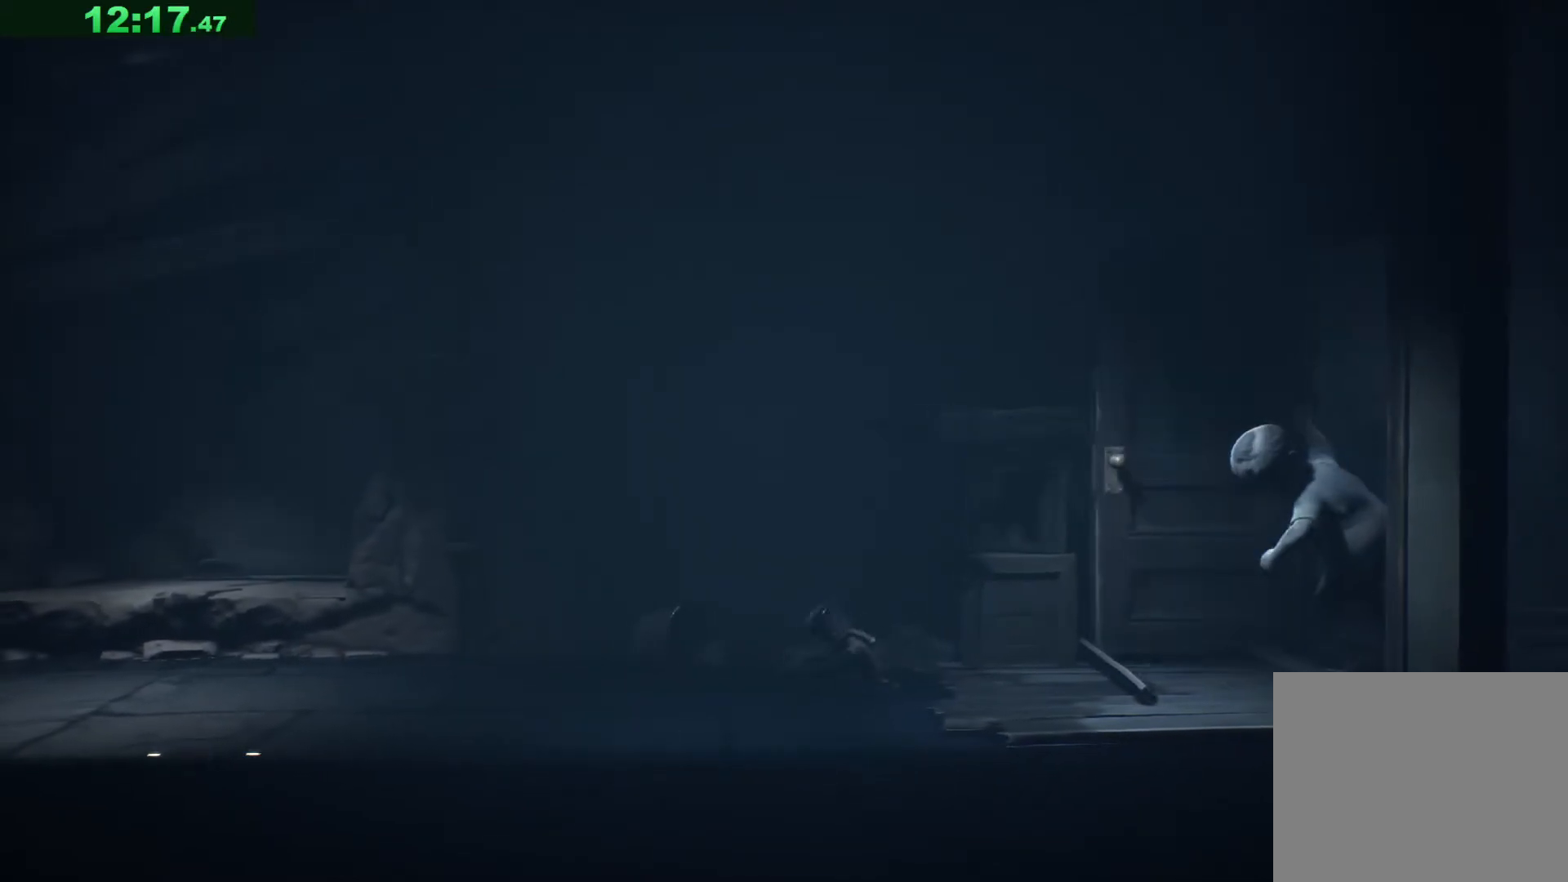
Gameplay with keyboard; each line is a JSON object with the keys held at the frame after it. "events" lists presses ("down") and releases ("up") of "a", "ctrl", "d", "e", "q", "s", "shift", "space" and "w" between this image and that frame as [ms after this image, input, new state], when the widget could be followed in between. No other keys are recorded. Mouse input is not recorded.
{"keys": ["a", "space"], "events": [[350, "space", "down"]]}
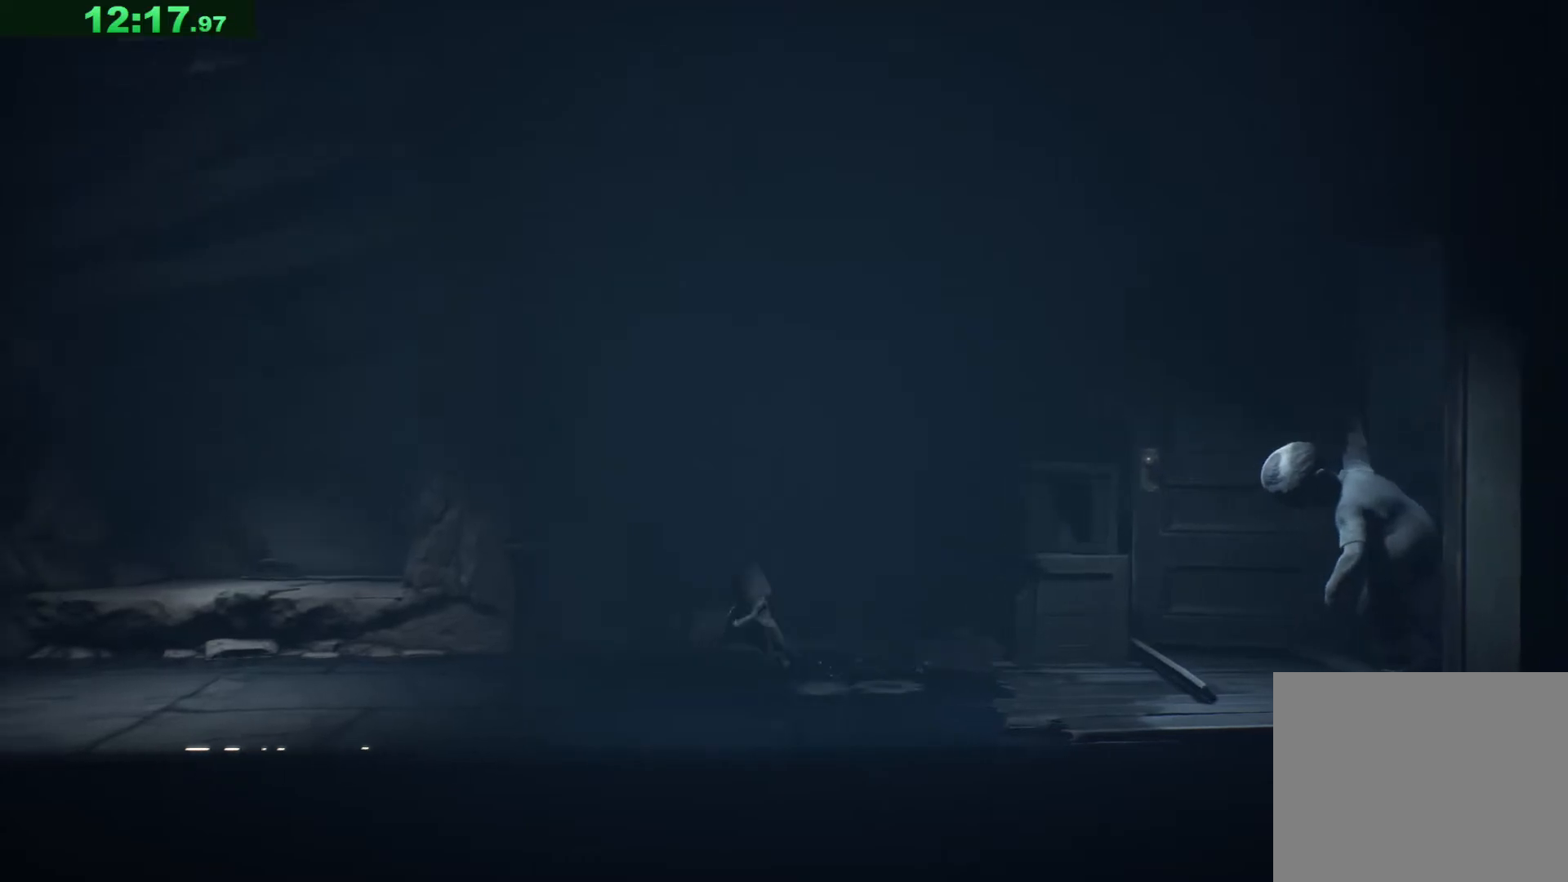
{"keys": ["a", "space"], "events": []}
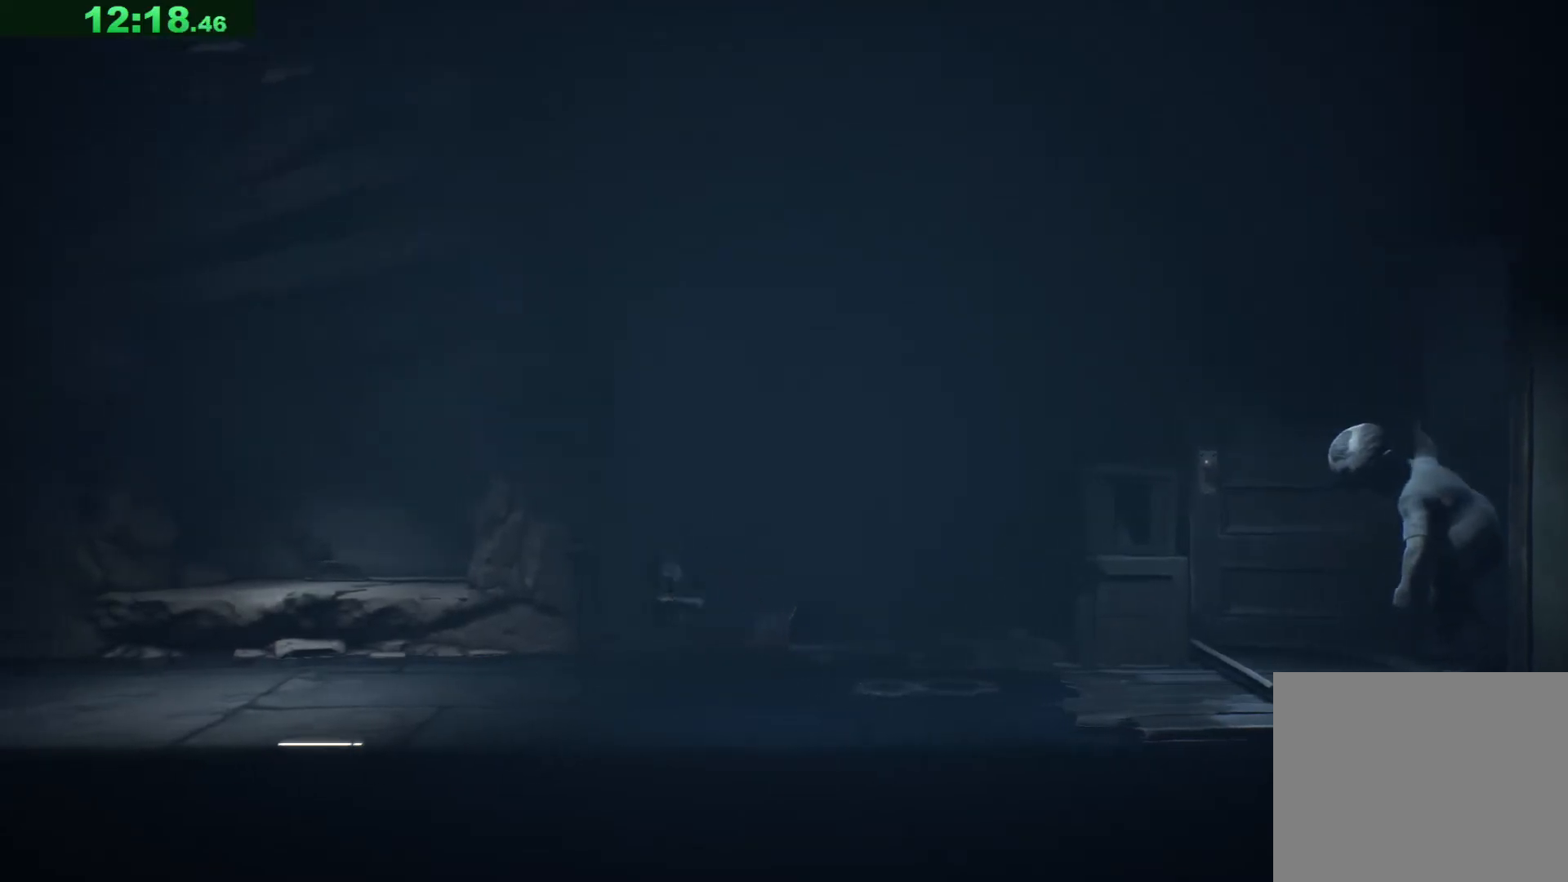
{"keys": ["a", "w"], "events": [[100, "space", "up"], [117, "w", "down"]]}
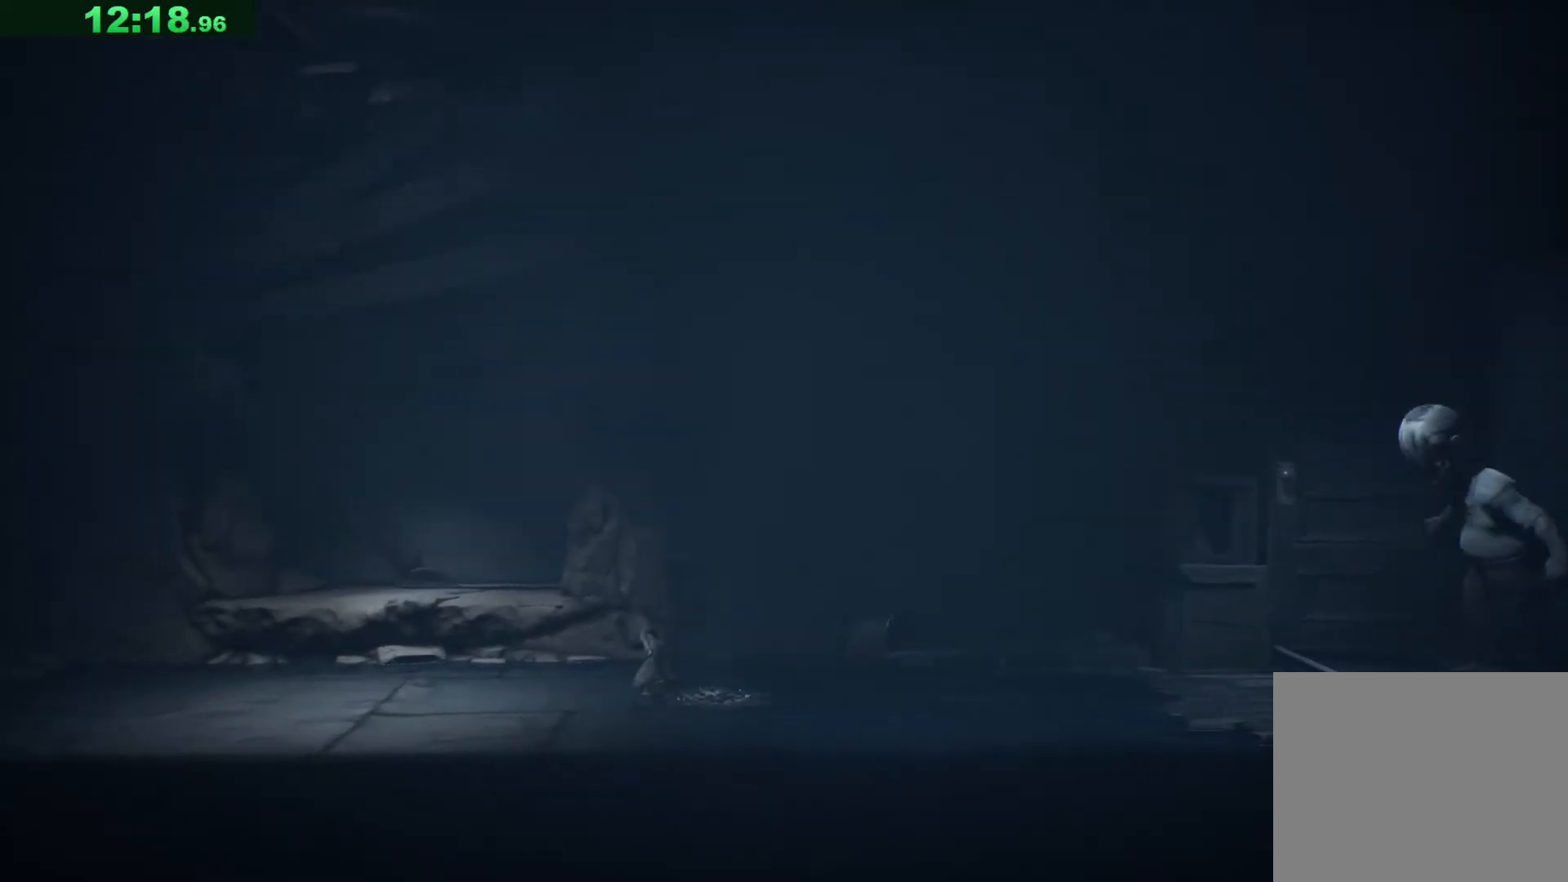
{"keys": ["a", "space", "w"], "events": [[350, "space", "down"]]}
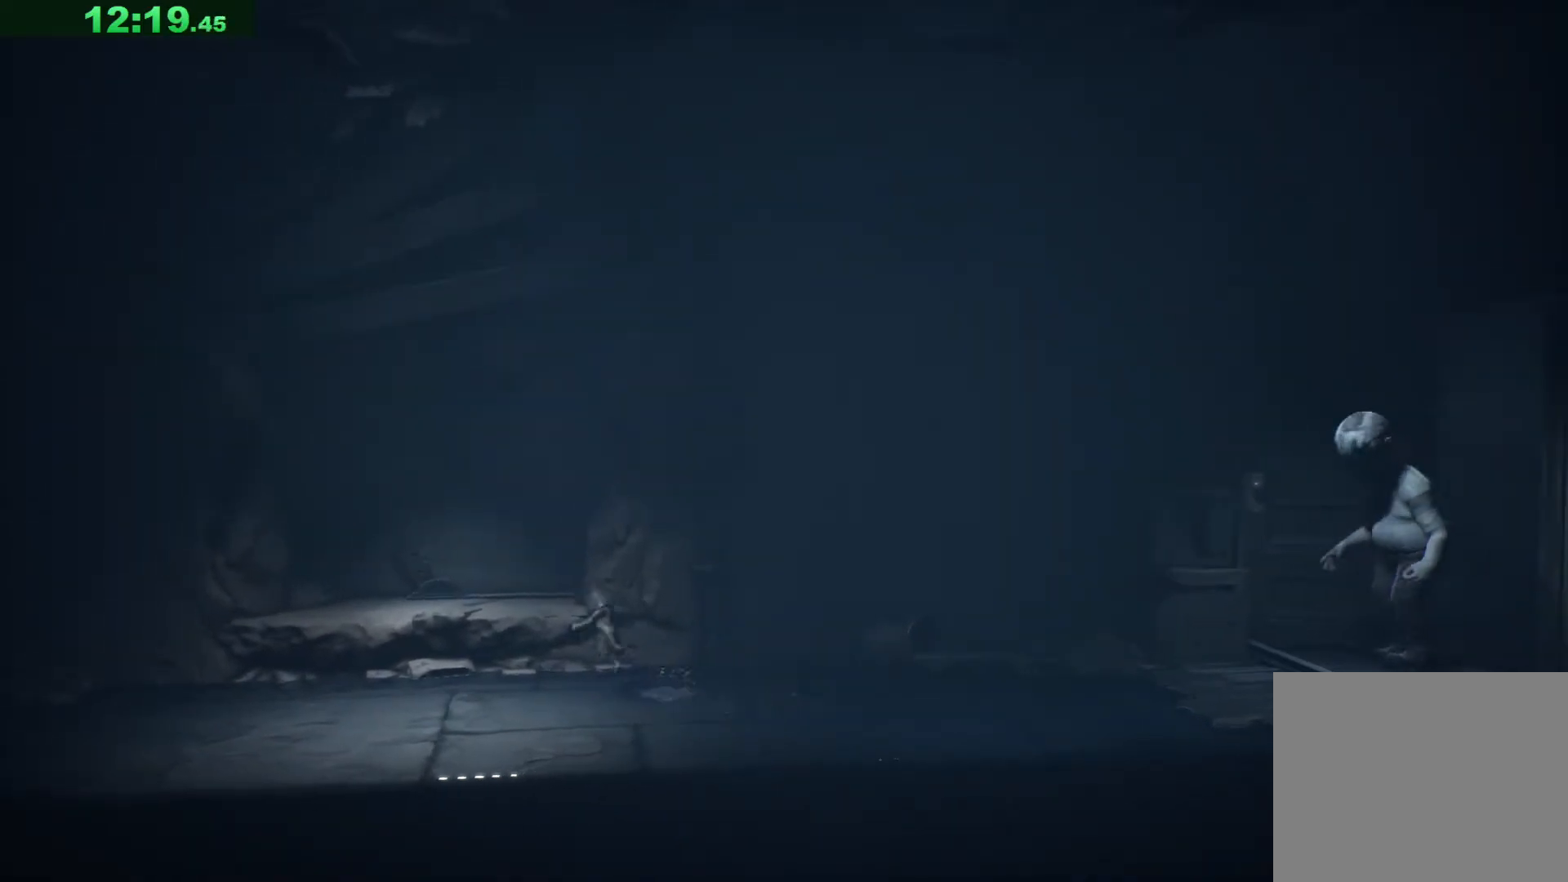
{"keys": ["a", "space", "w"], "events": []}
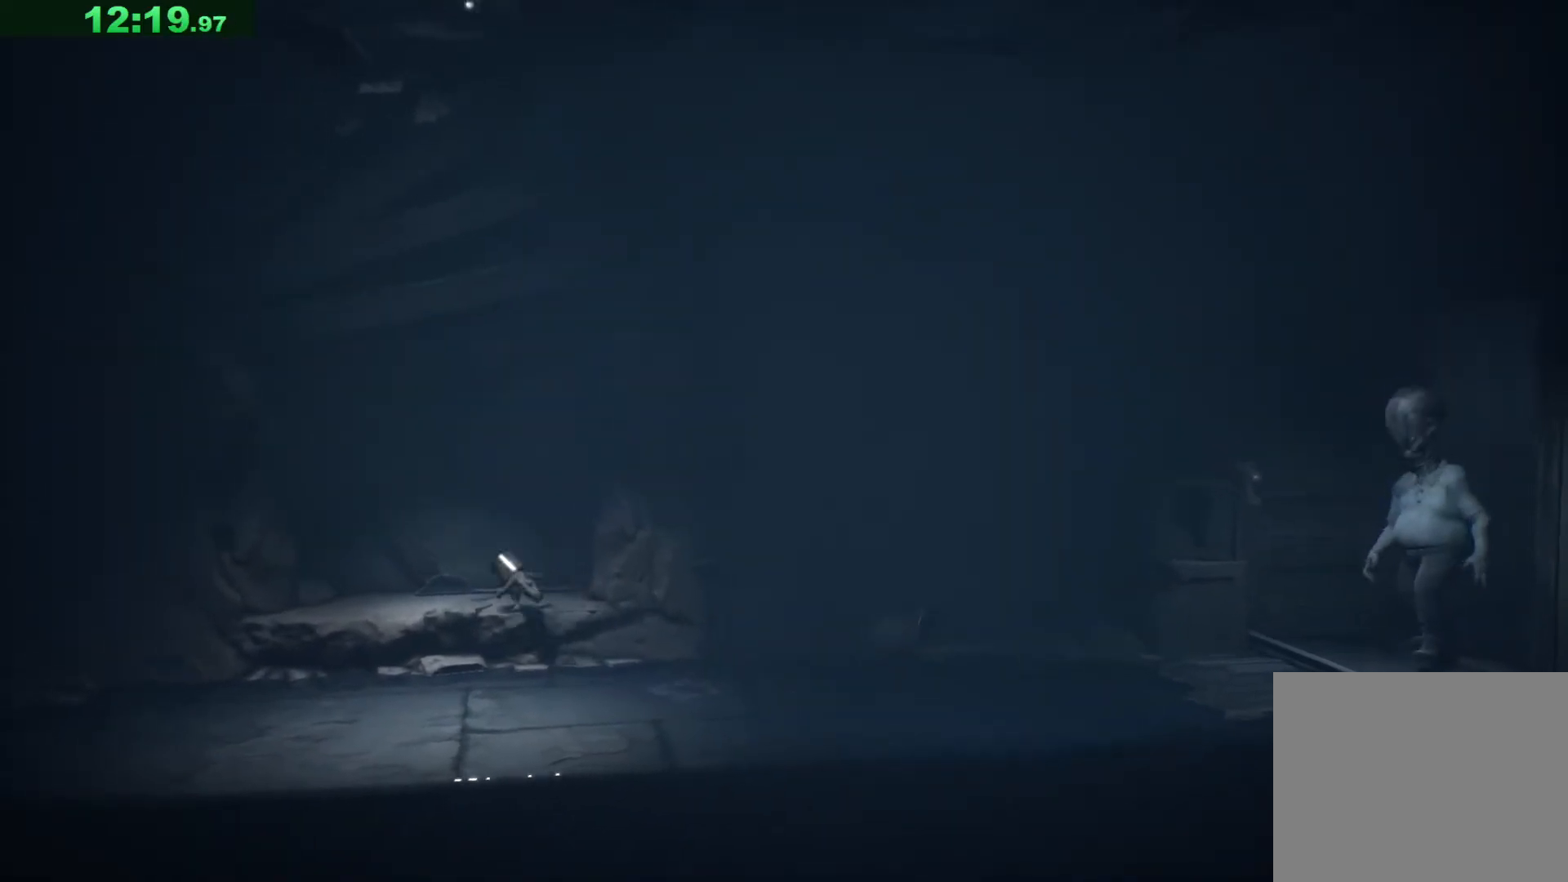
{"keys": ["a", "w"], "events": [[17, "space", "up"]]}
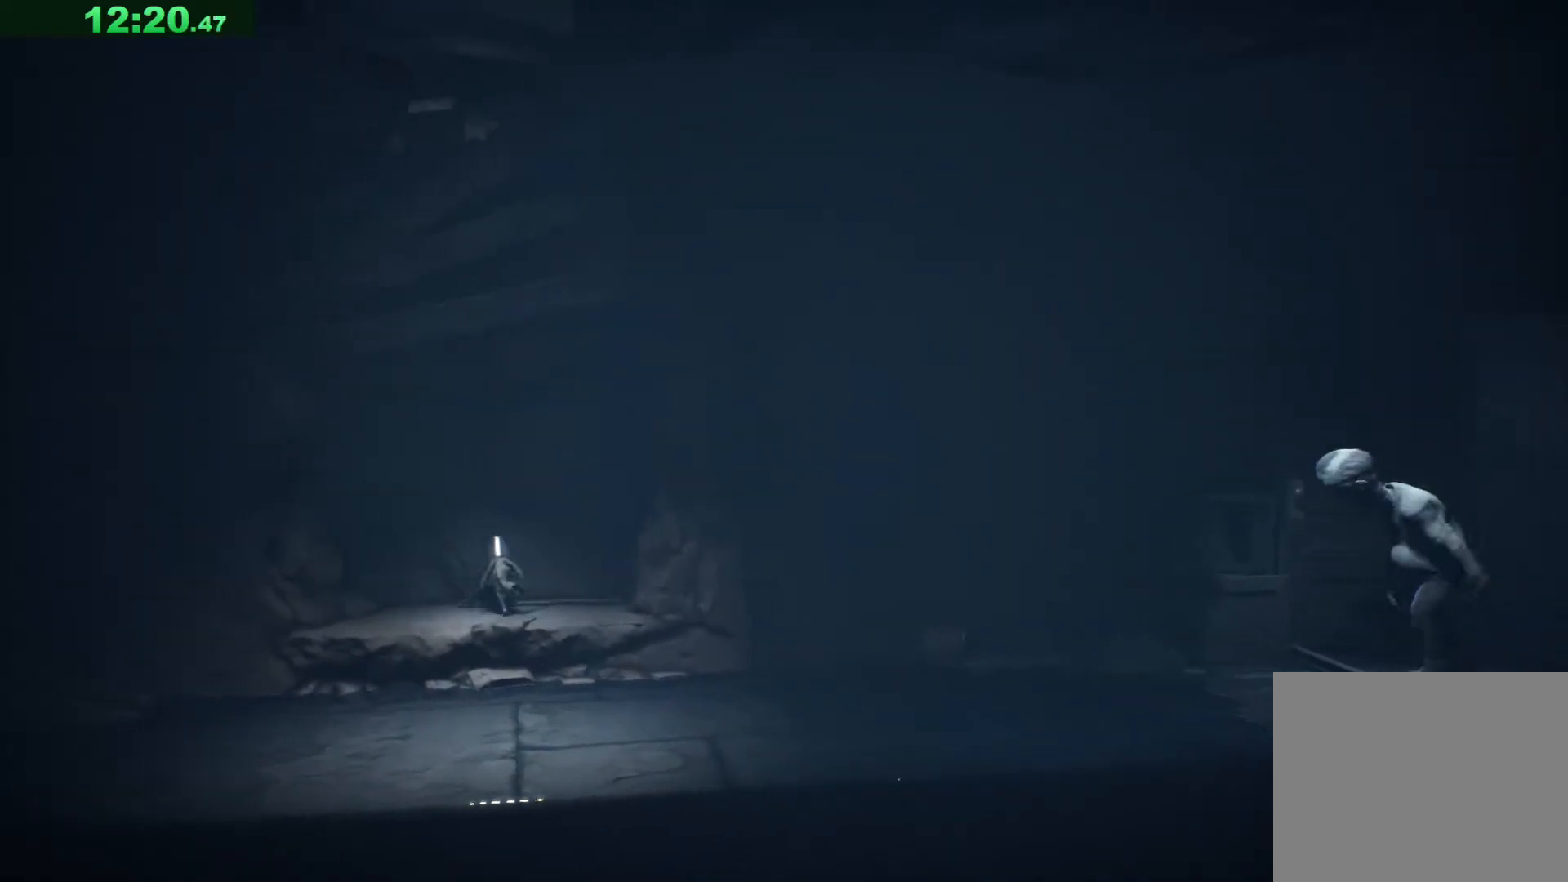
{"keys": ["d"], "events": [[250, "a", "up"], [250, "w", "up"], [267, "d", "down"]]}
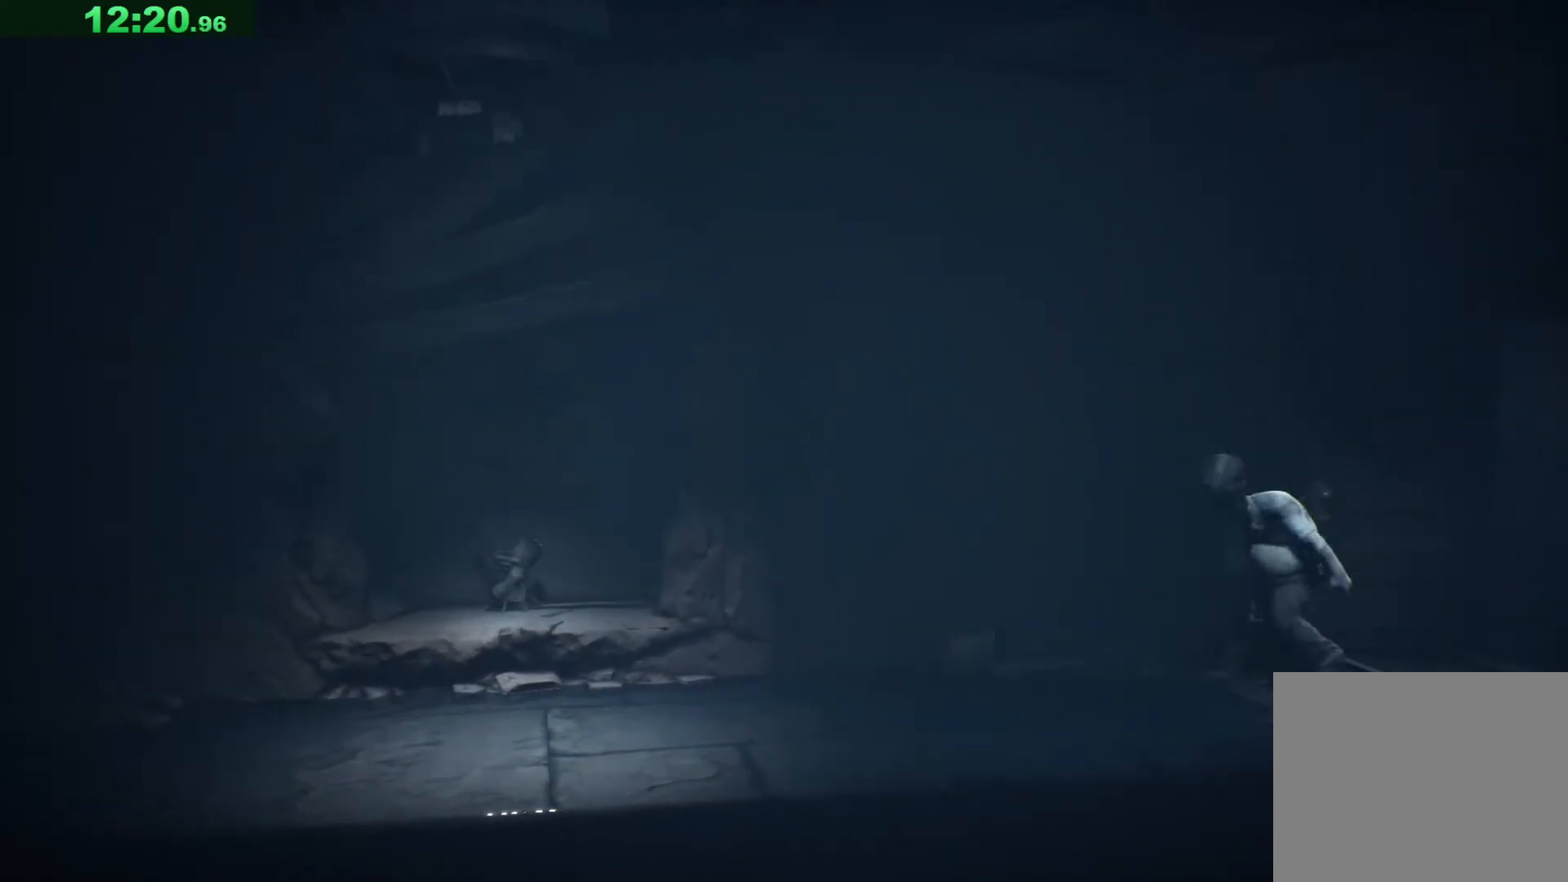
{"keys": ["d"], "events": []}
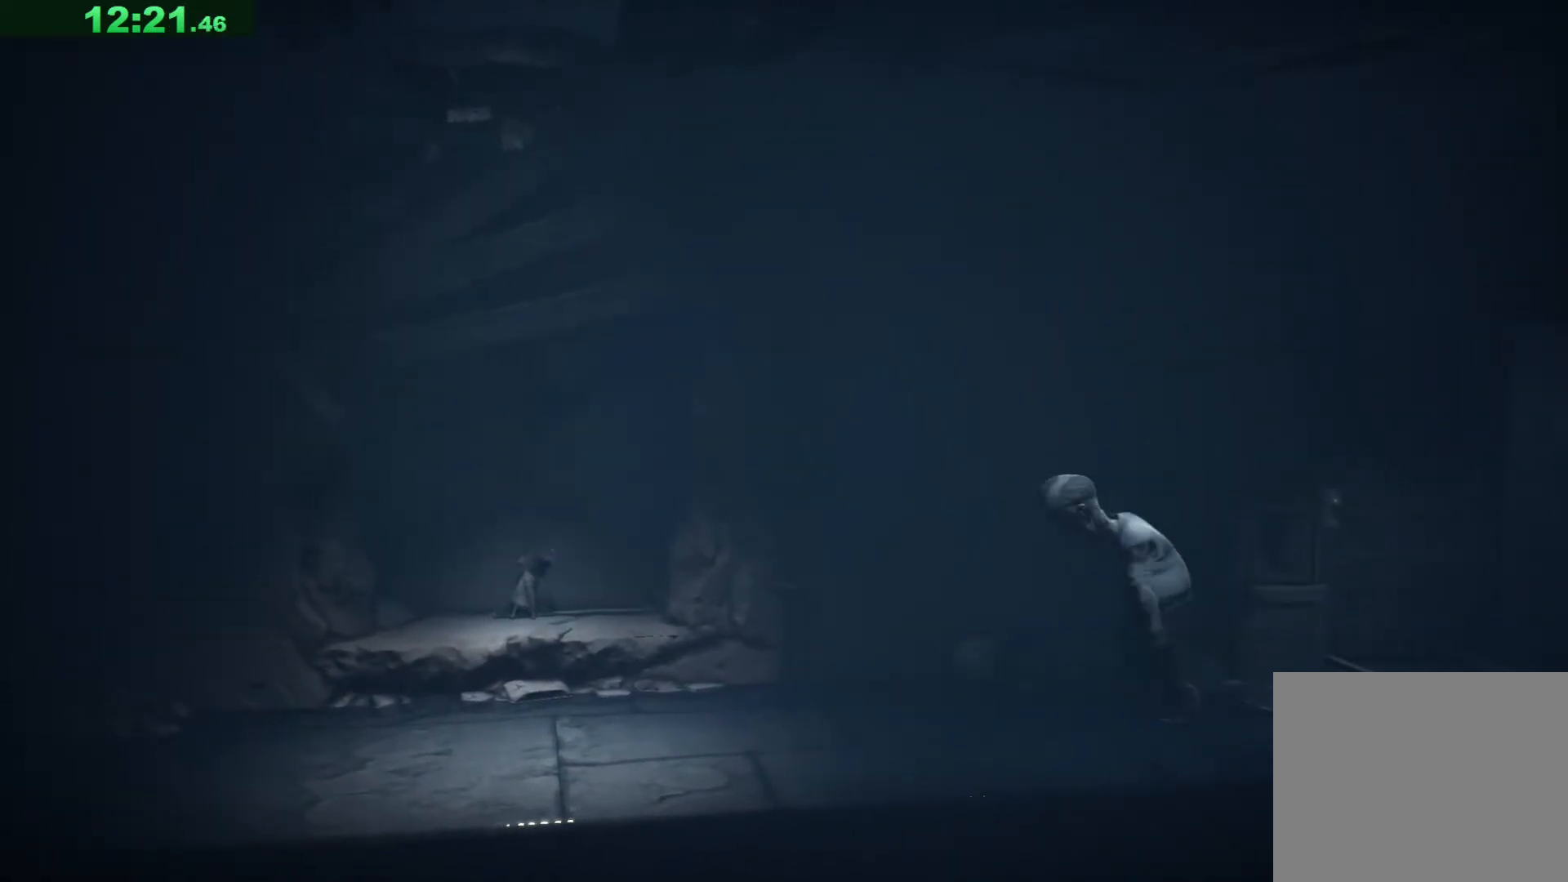
{"keys": ["a"], "events": [[283, "a", "down"], [283, "d", "up"]]}
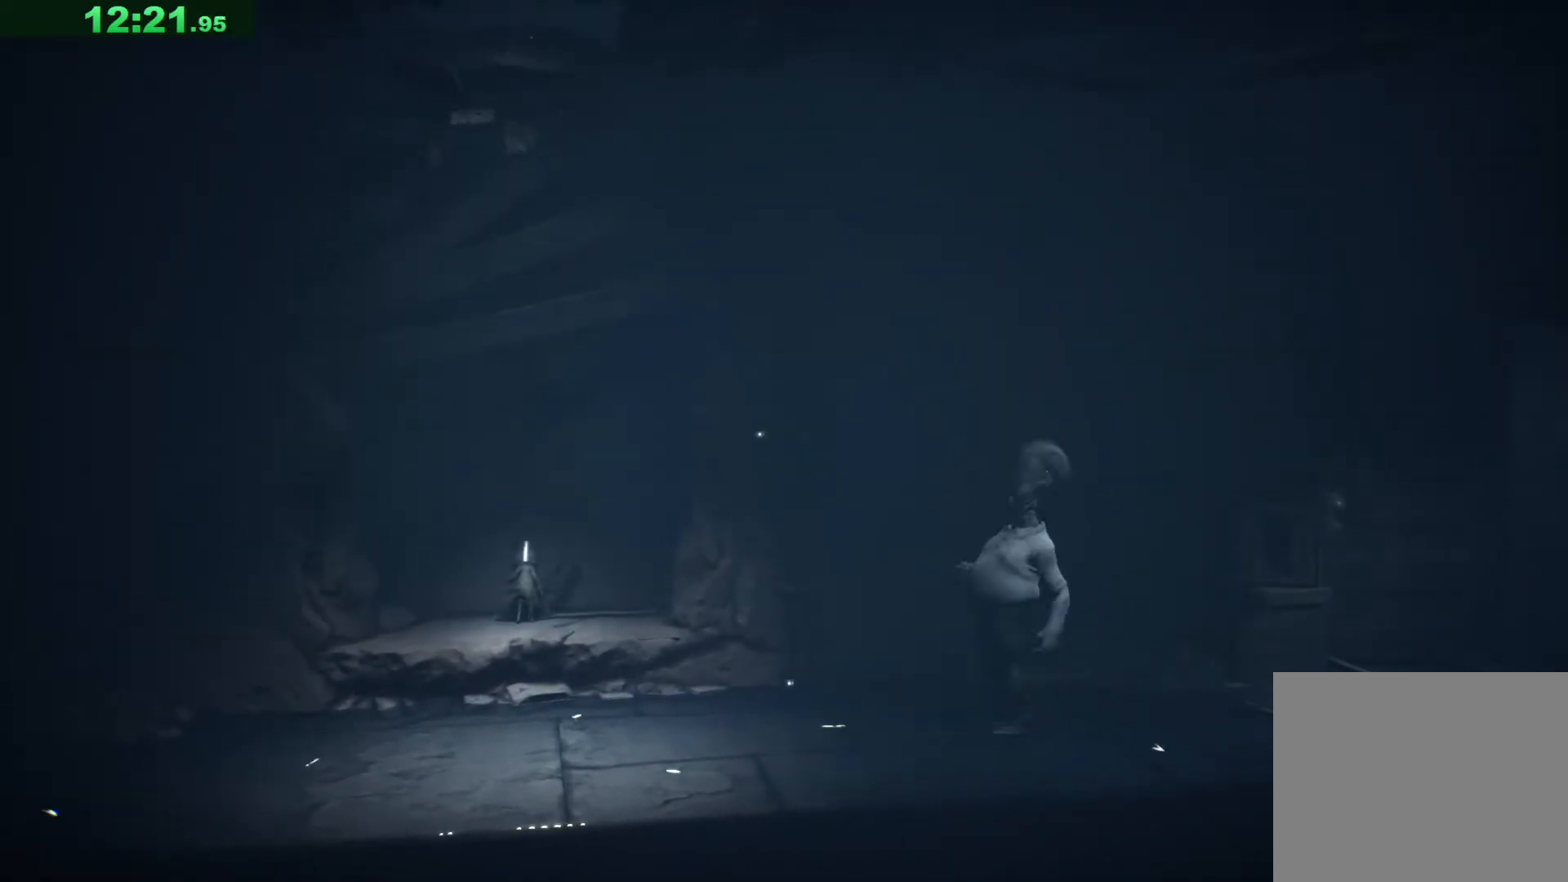
{"keys": ["a"], "events": []}
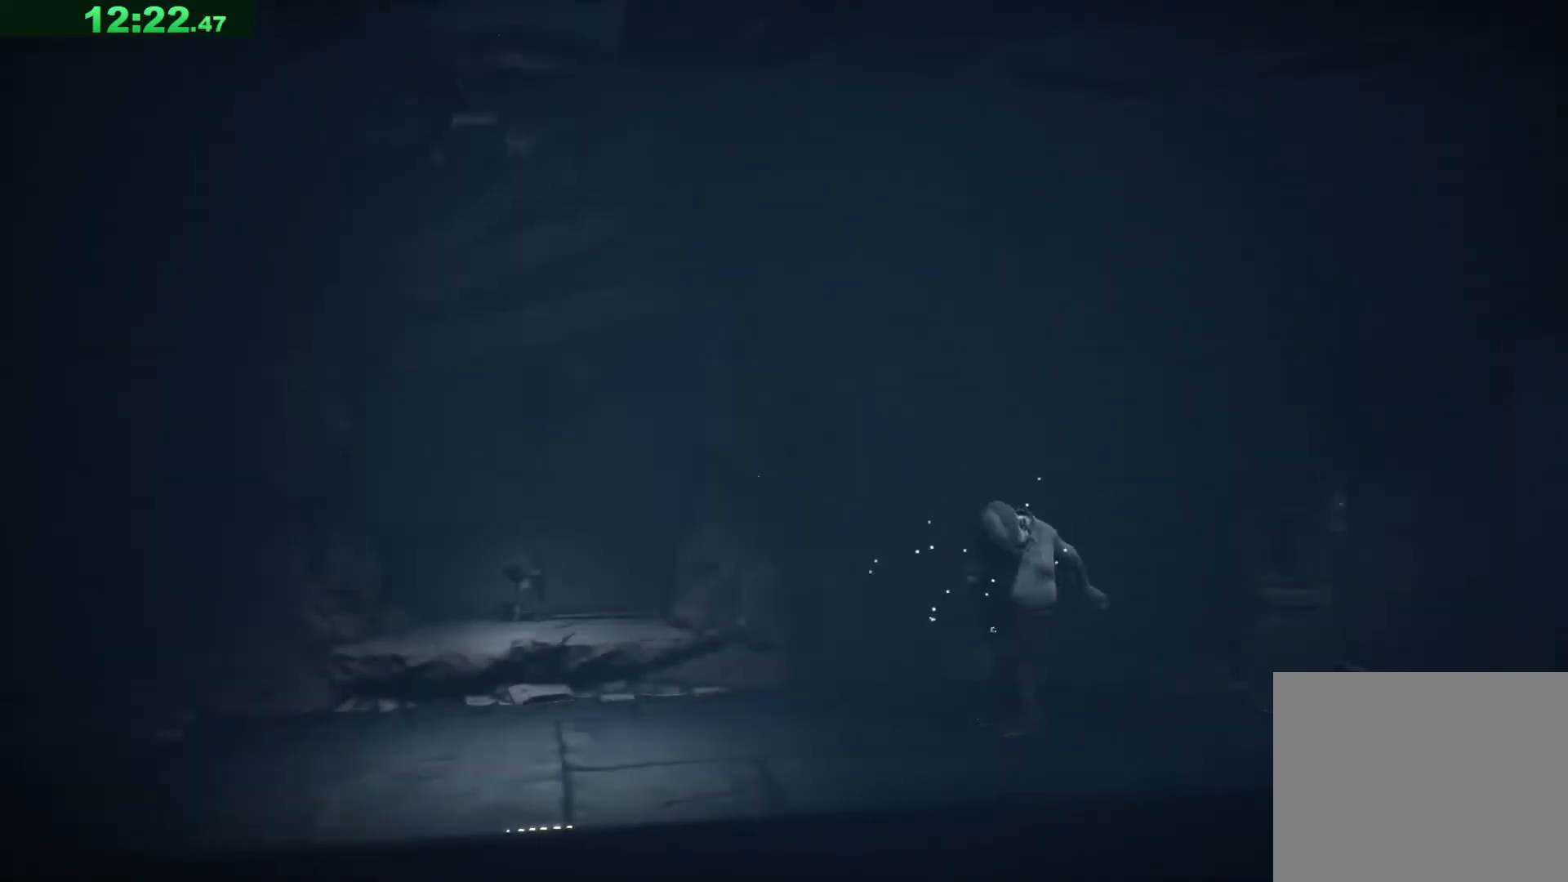
{"keys": ["d", "s"], "events": [[383, "a", "up"], [400, "d", "down"], [417, "s", "down"]]}
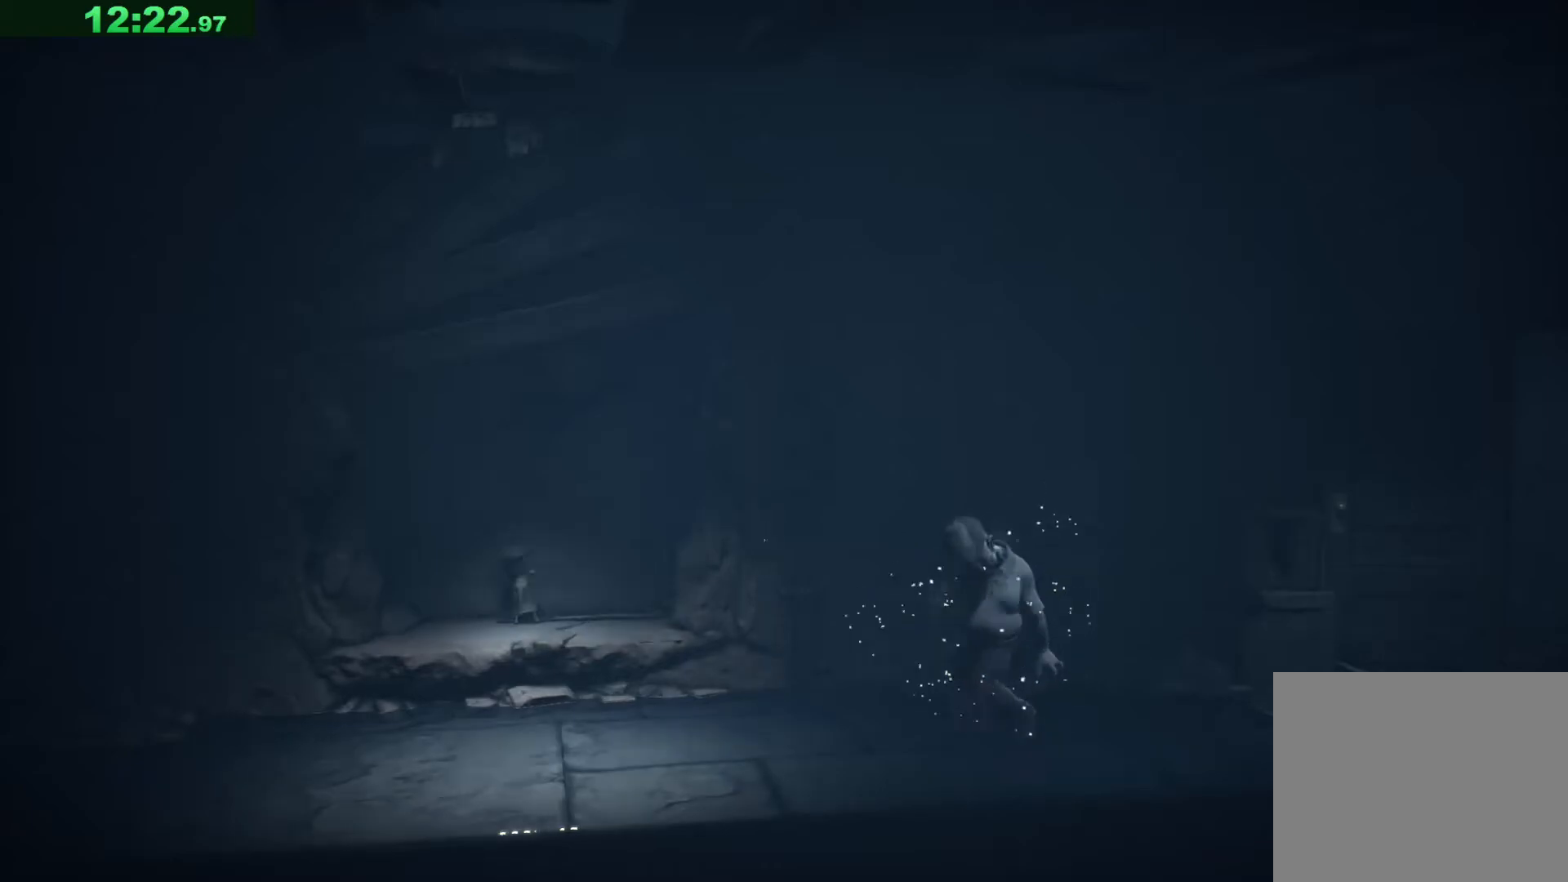
{"keys": ["d", "s"], "events": []}
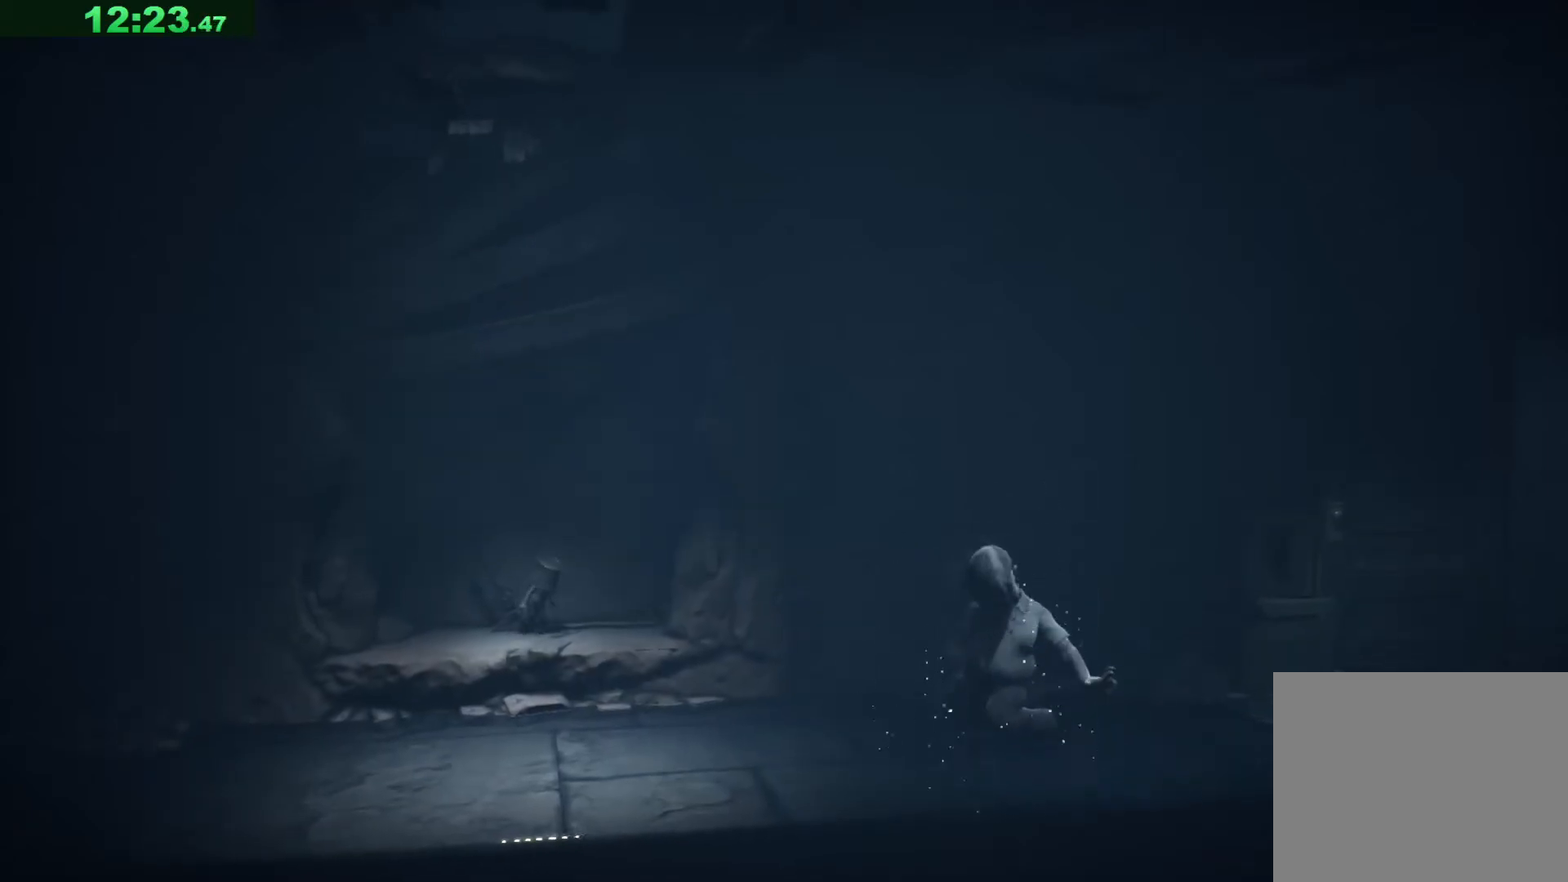
{"keys": ["d", "s"], "events": []}
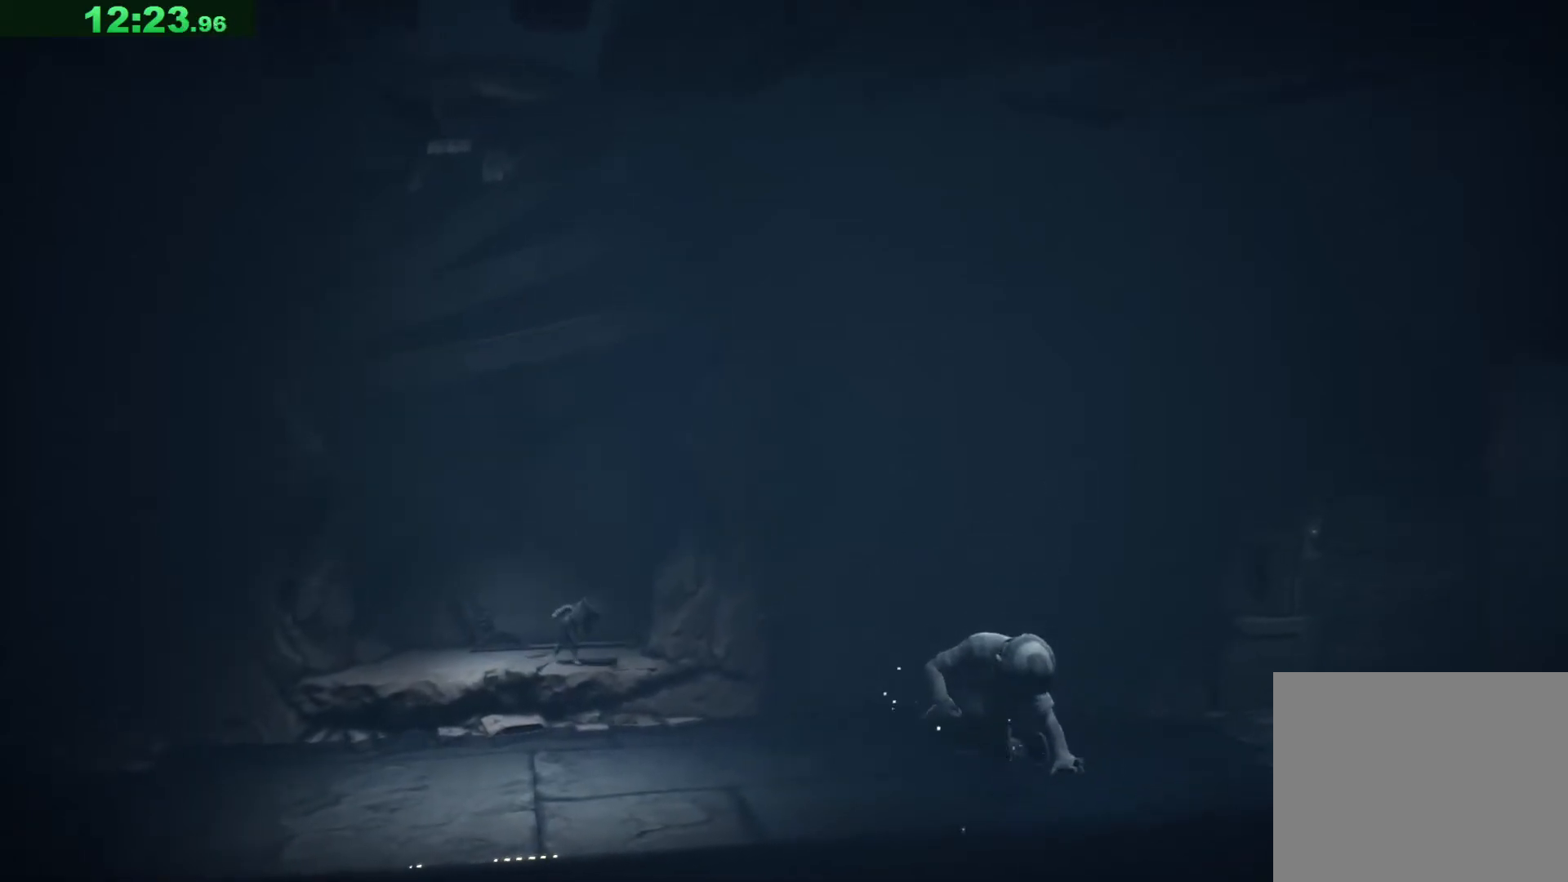
{"keys": ["d", "space"], "events": [[133, "space", "down"], [333, "s", "up"]]}
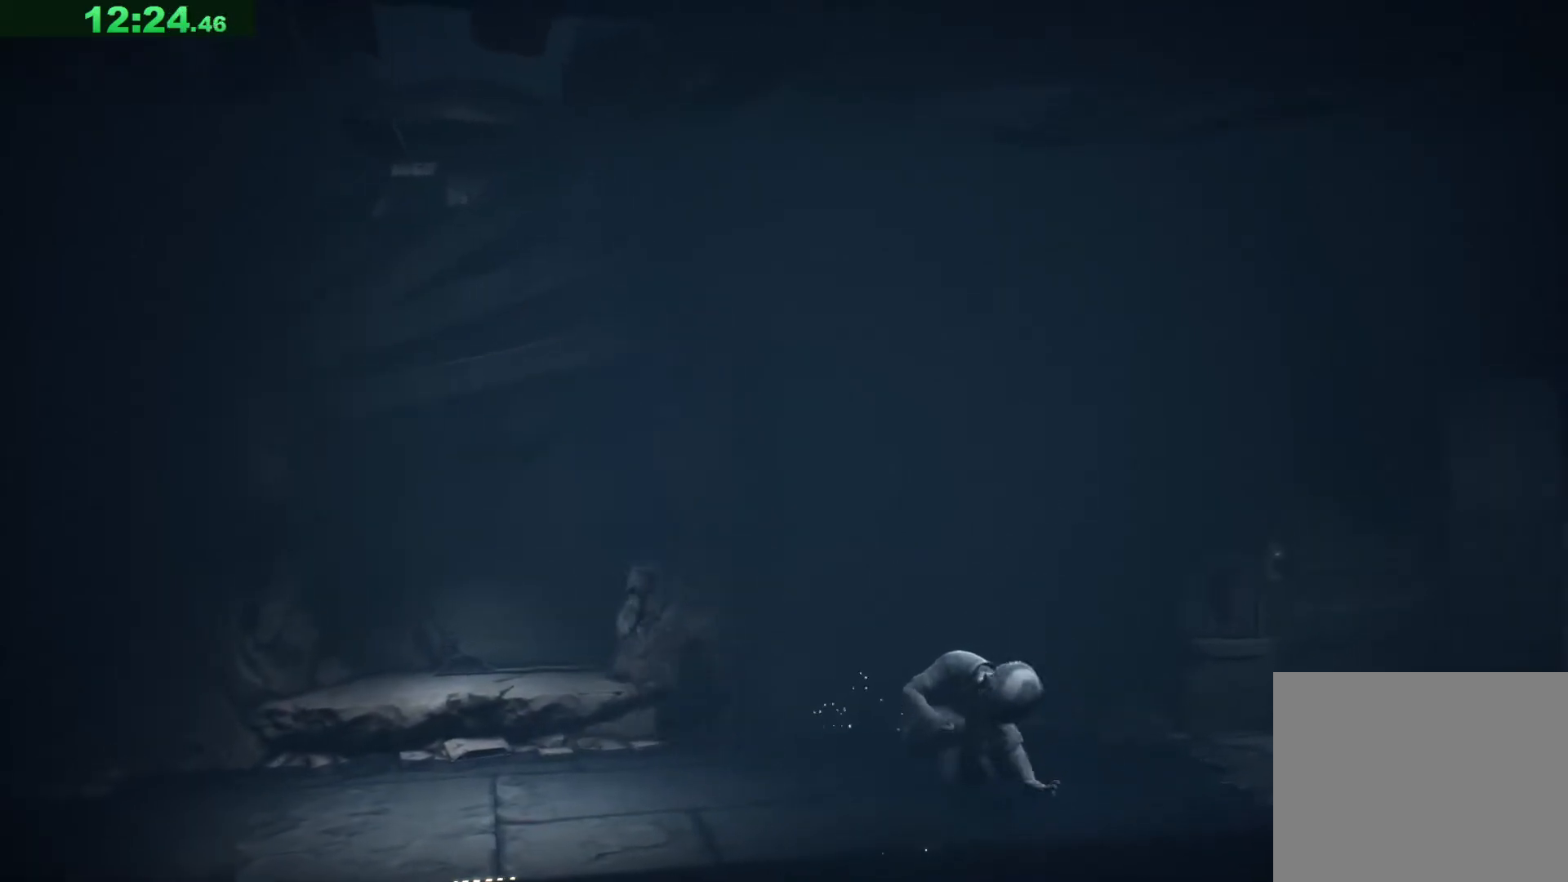
{"keys": ["d"], "events": [[467, "space", "up"]]}
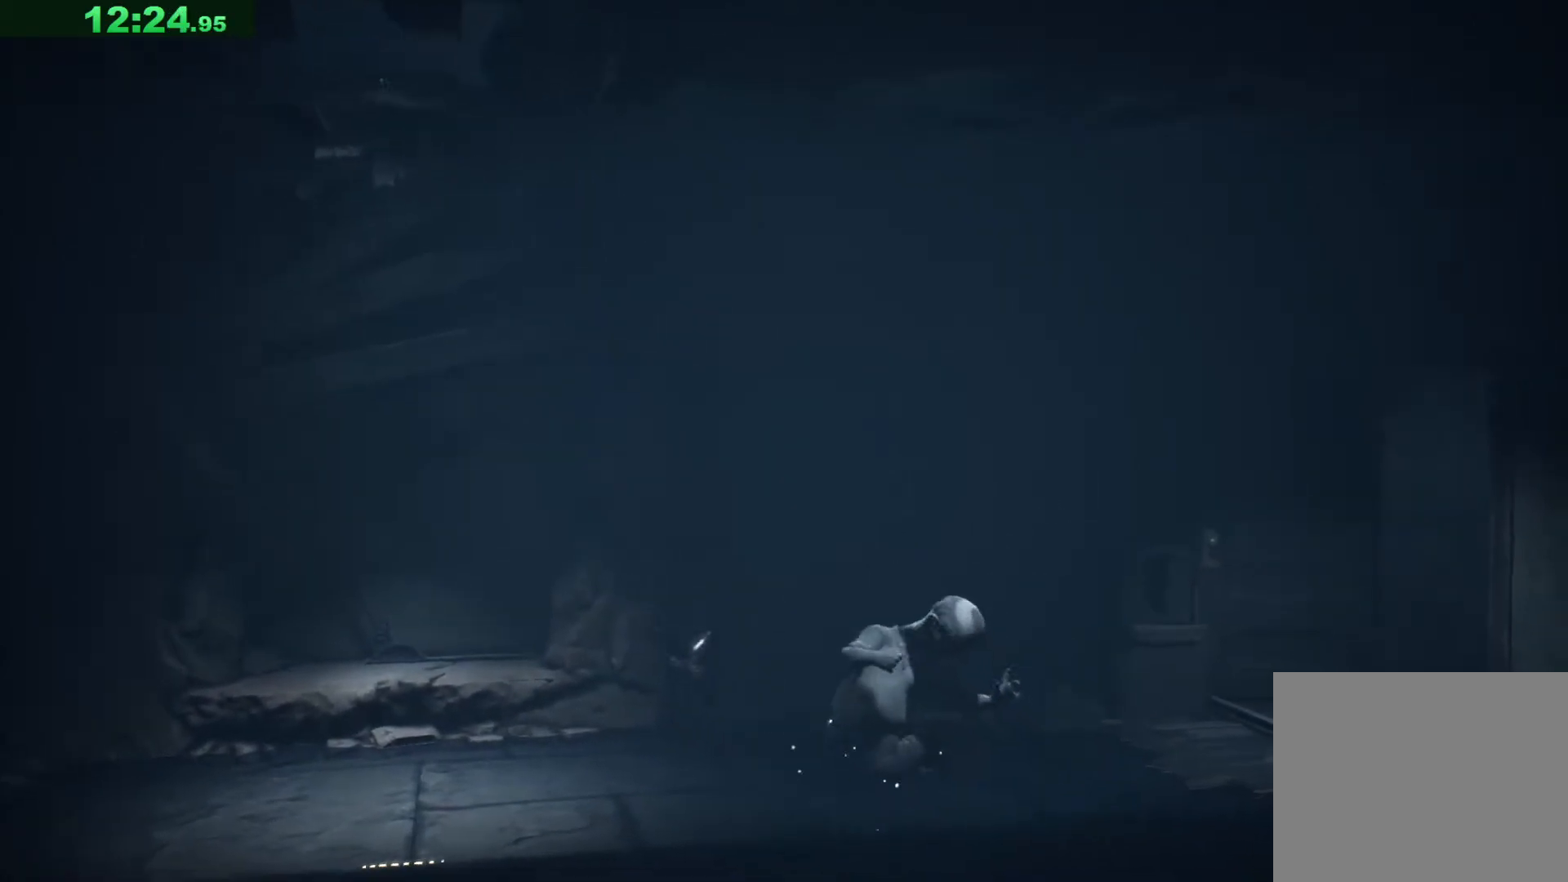
{"keys": ["d", "s", "space"], "events": [[183, "space", "down"], [433, "s", "down"]]}
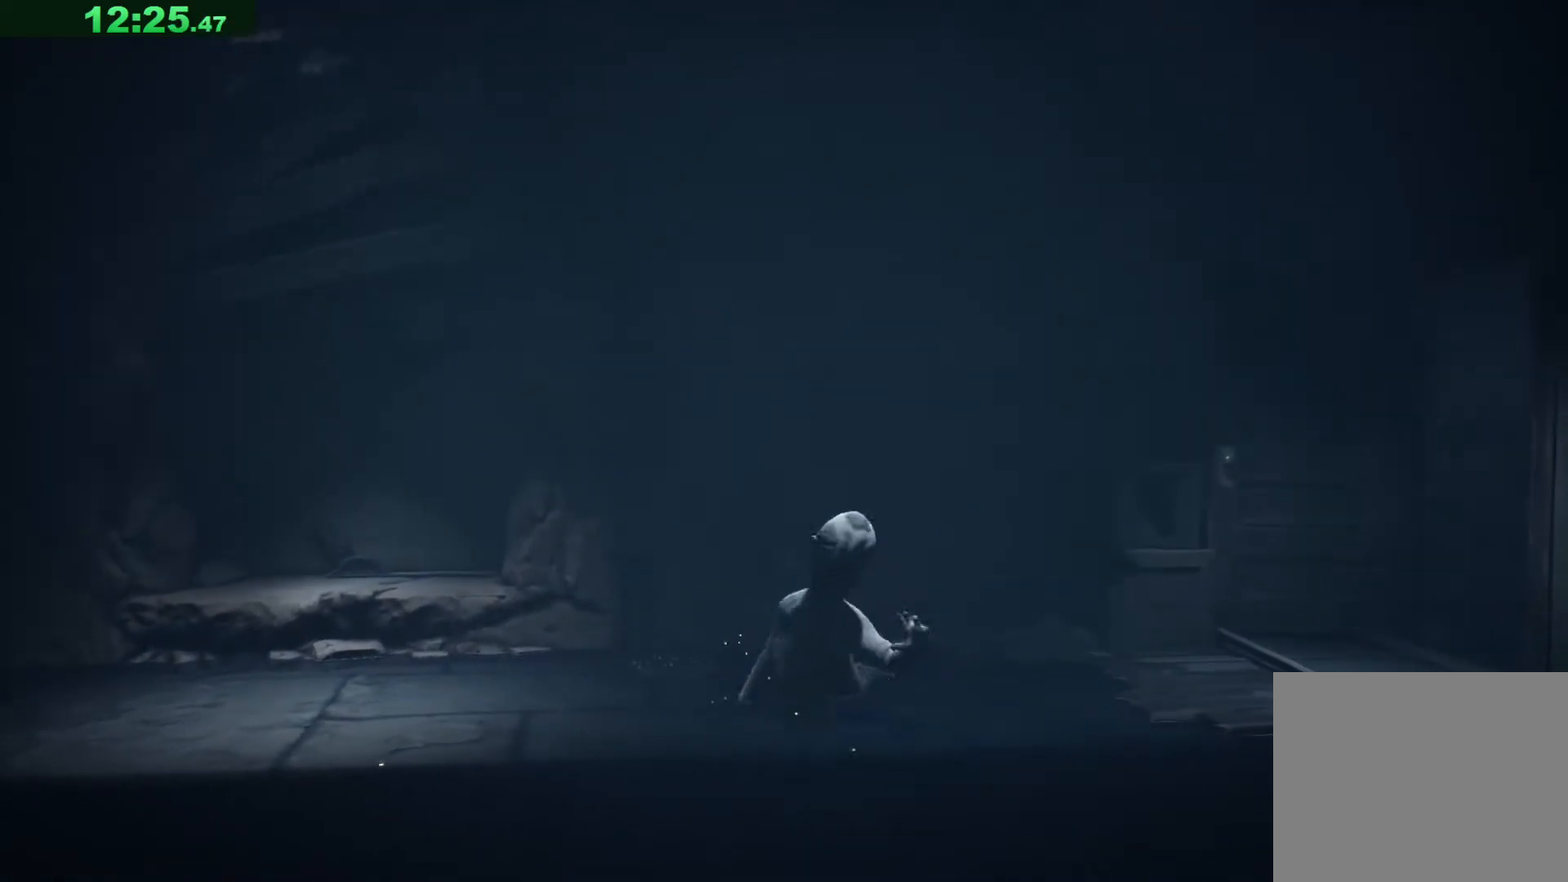
{"keys": ["d", "space"], "events": [[217, "s", "up"]]}
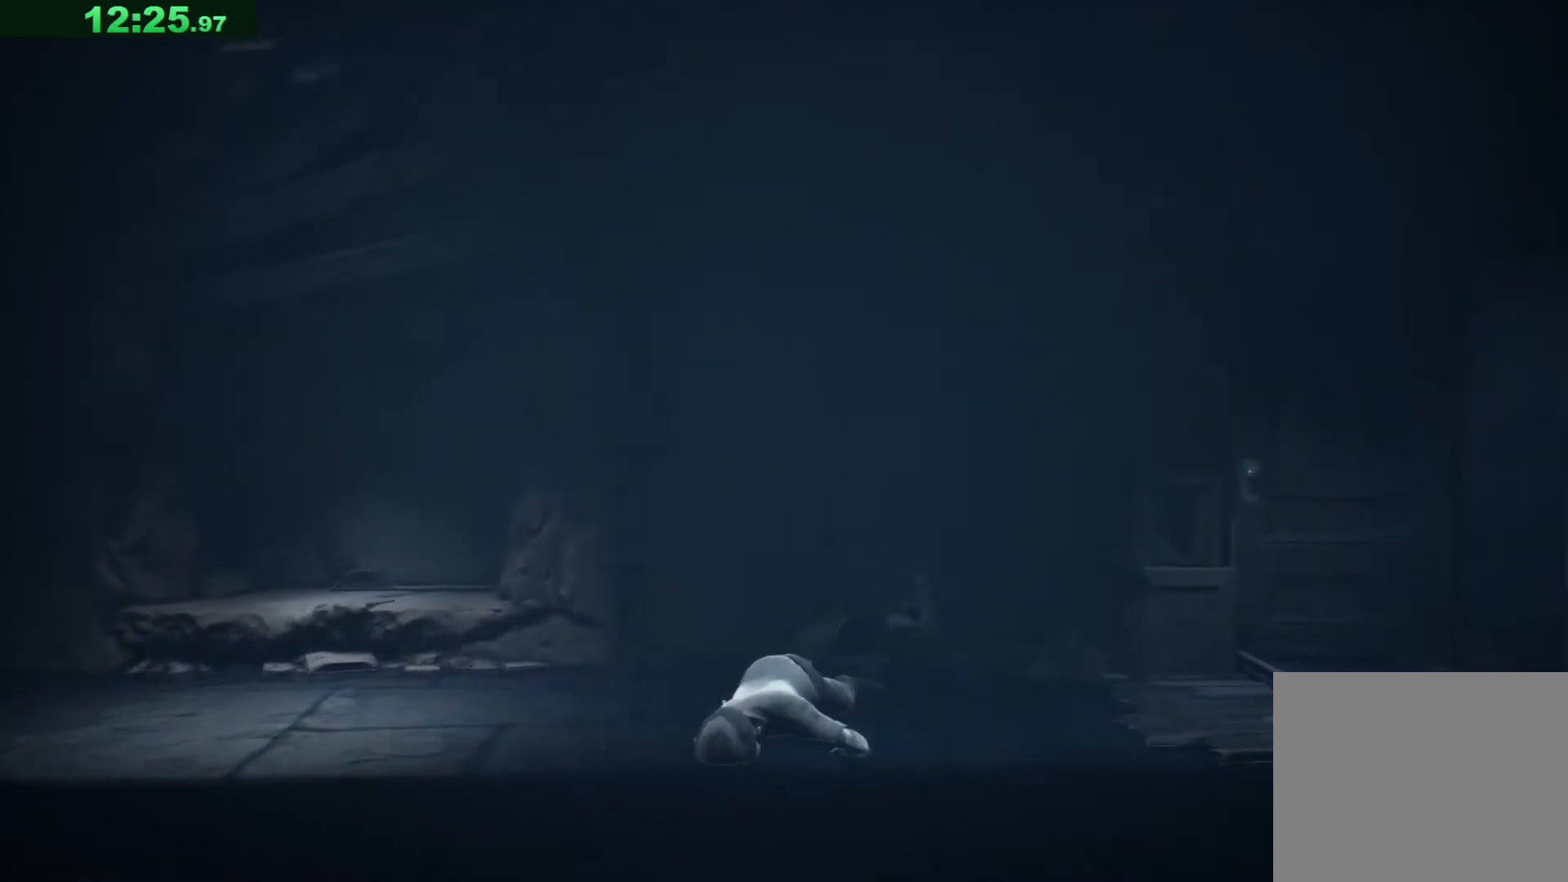
{"keys": ["d"], "events": [[183, "space", "up"]]}
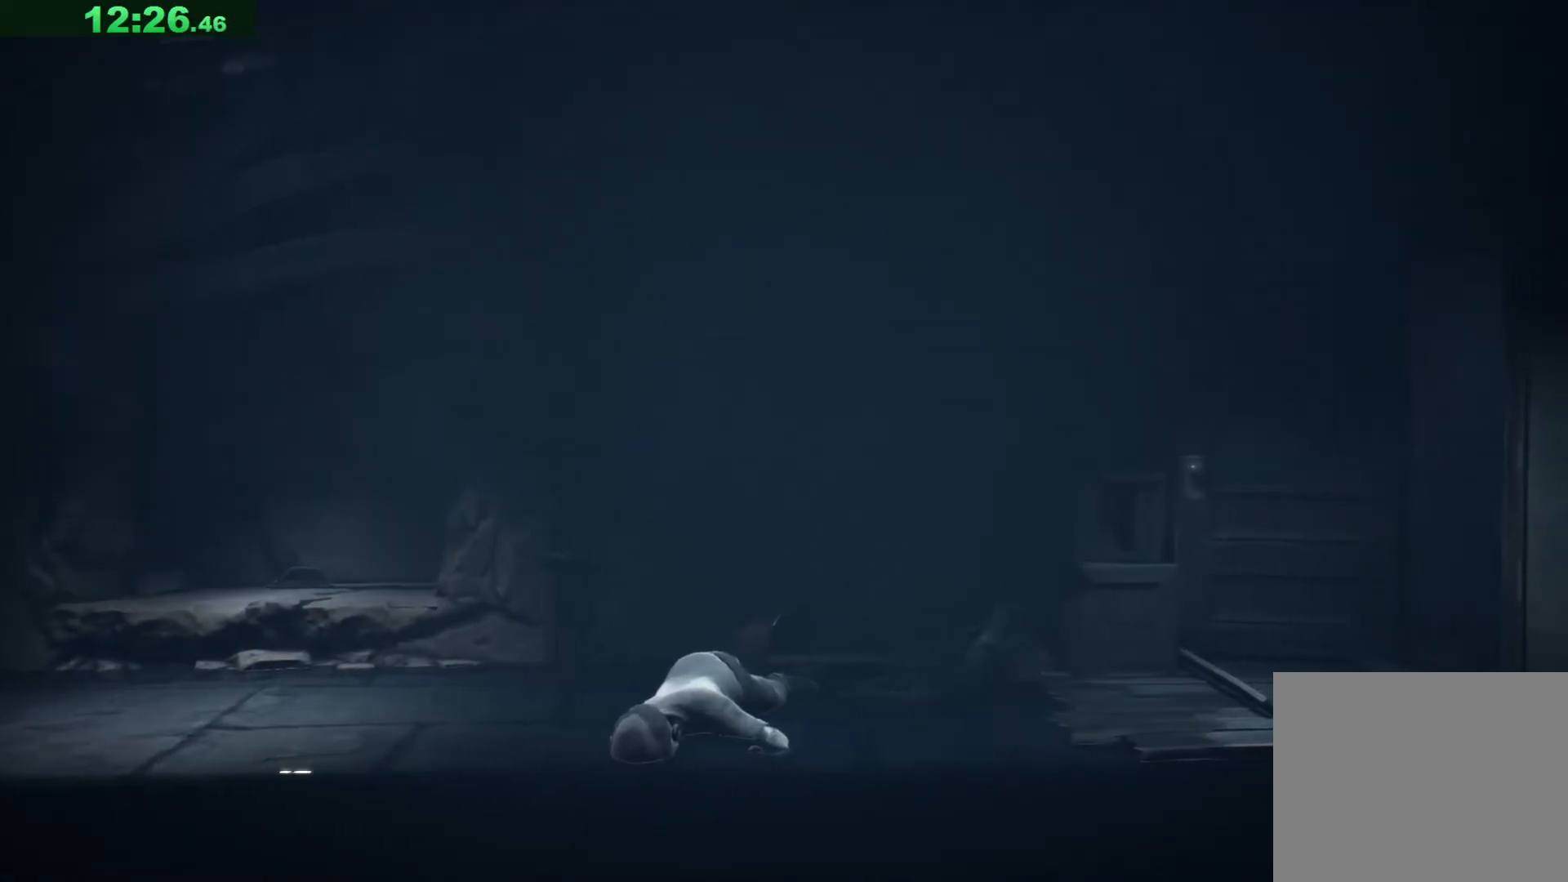
{"keys": ["d", "space"], "events": [[50, "space", "down"]]}
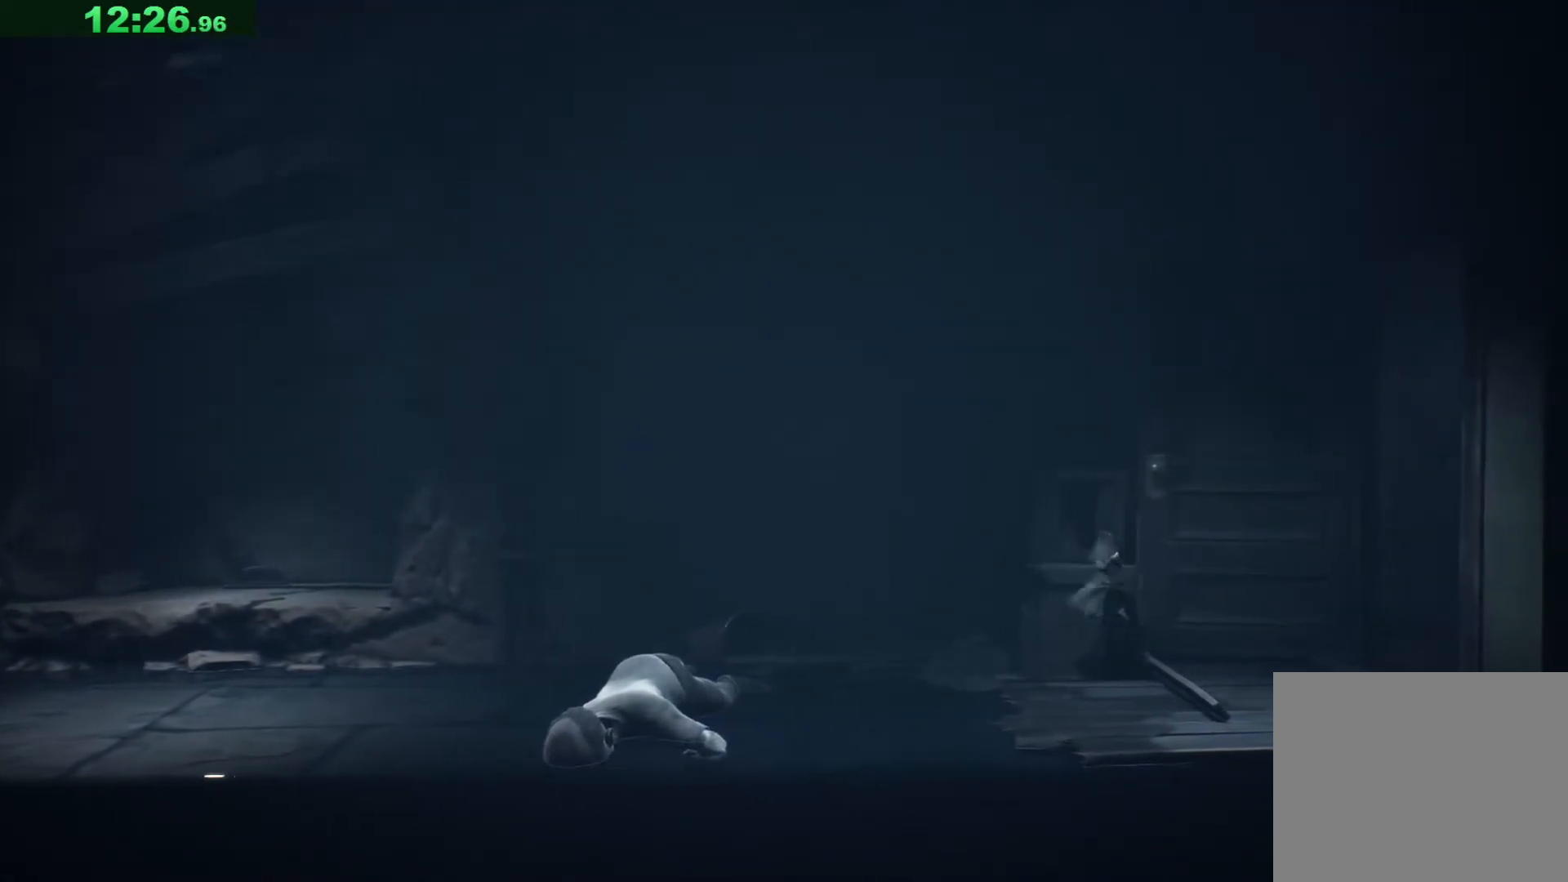
{"keys": ["d", "space"], "events": [[250, "space", "up"], [400, "space", "down"]]}
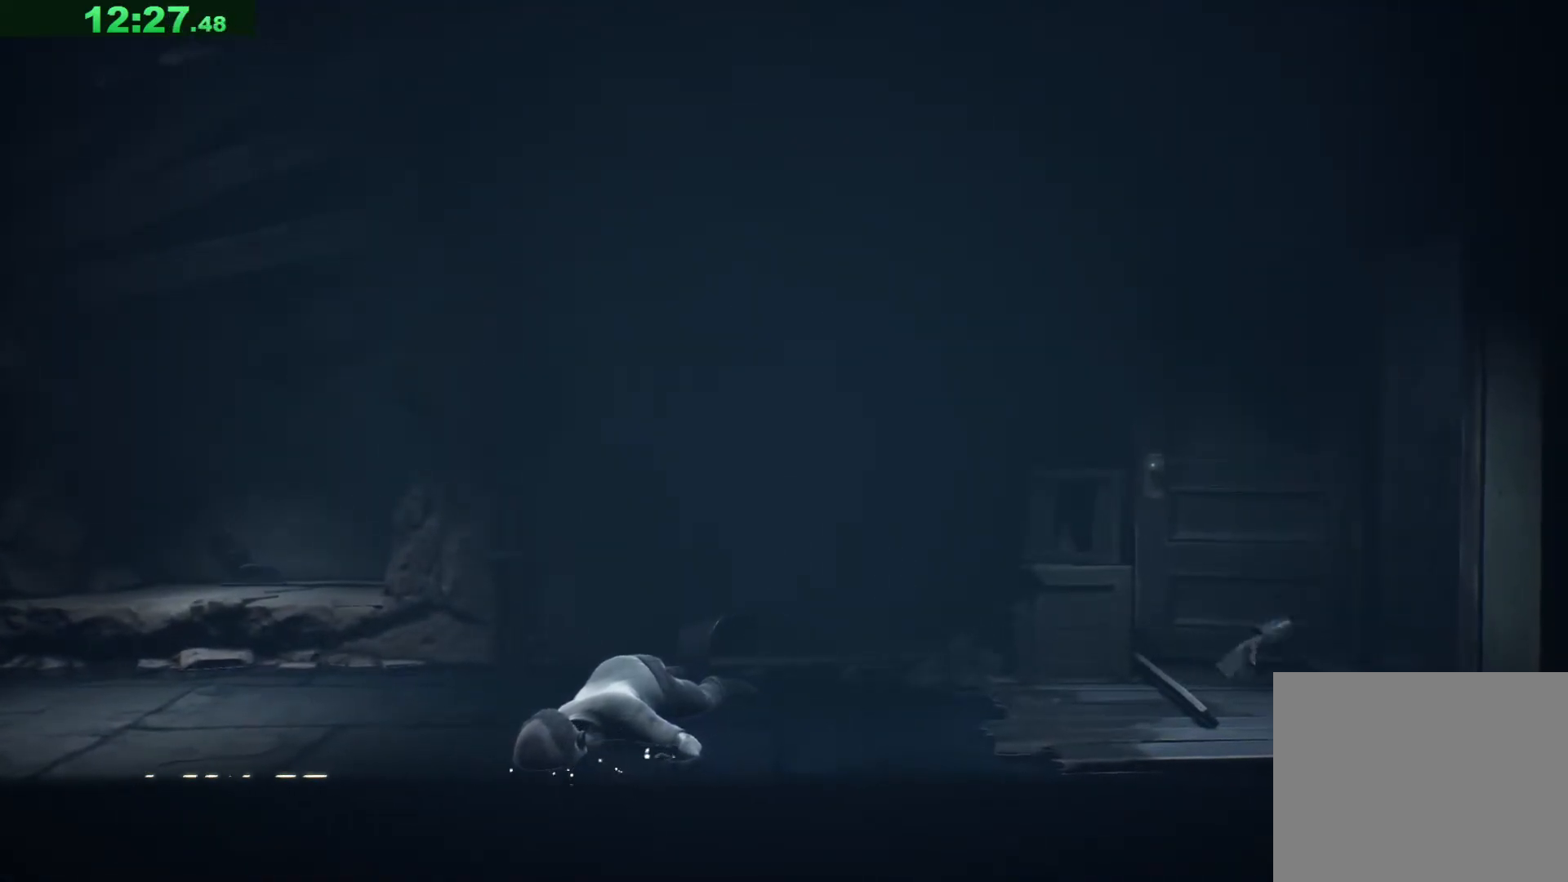
{"keys": ["d", "space"], "events": []}
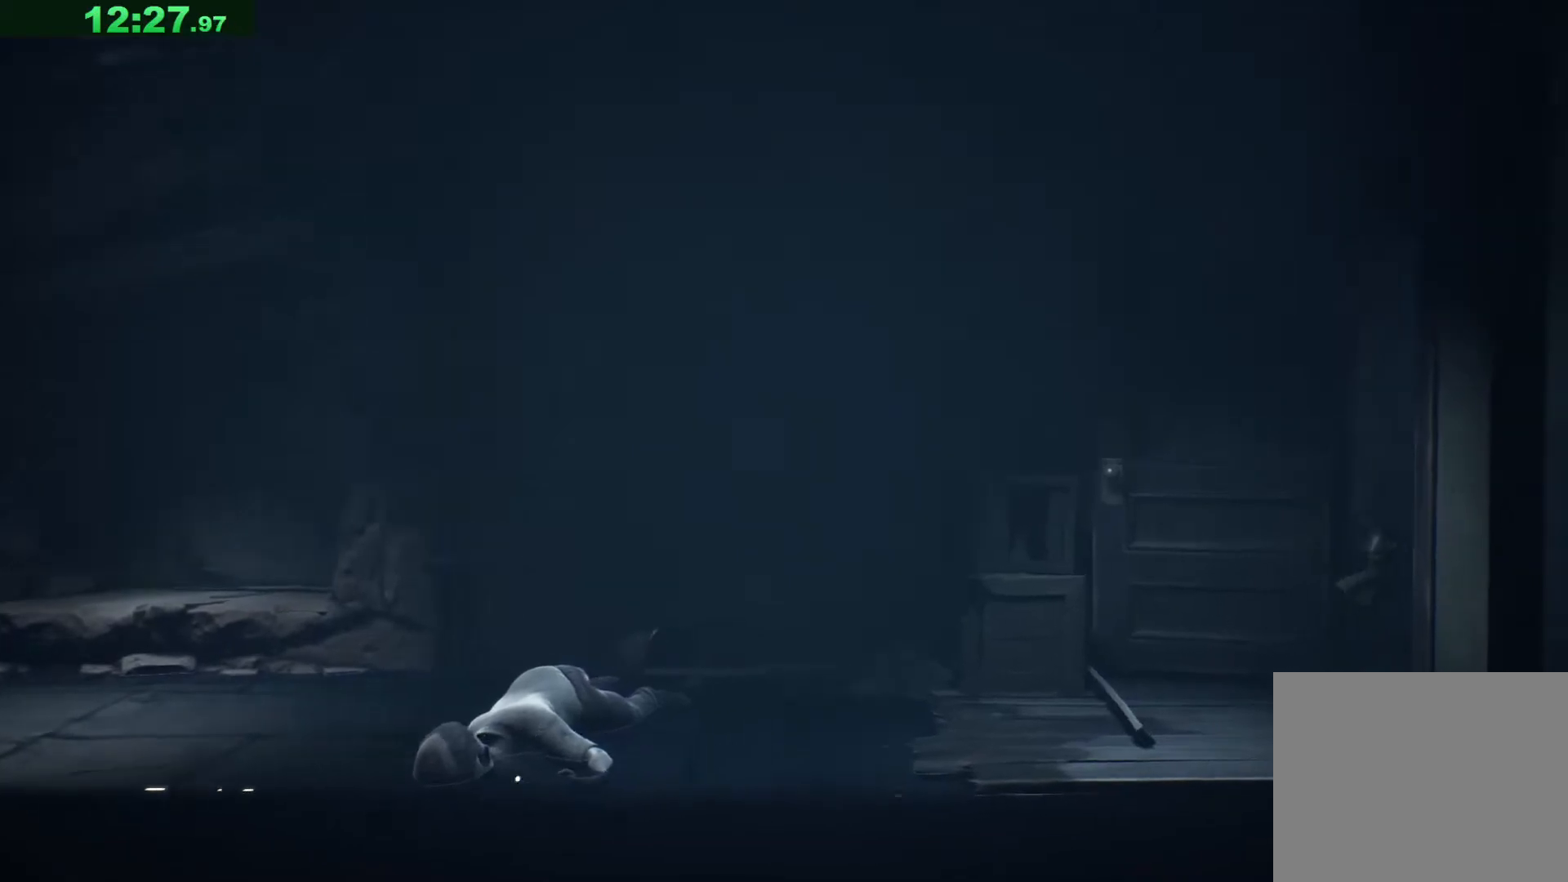
{"keys": ["d"], "events": [[117, "w", "down"], [450, "w", "up"], [483, "space", "up"]]}
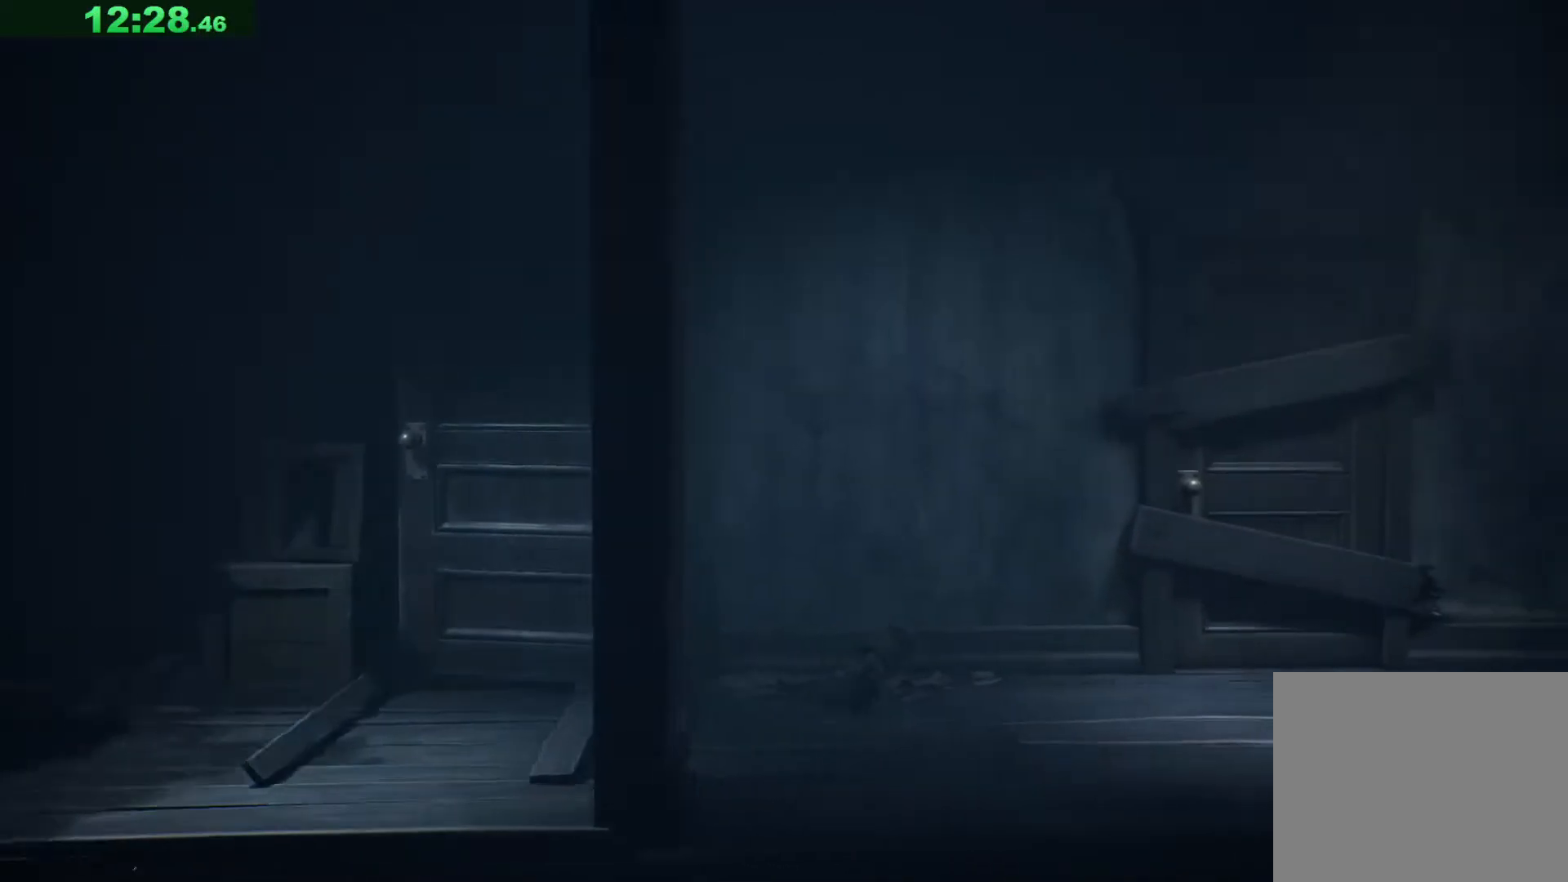
{"keys": ["d", "space"], "events": [[350, "space", "down"]]}
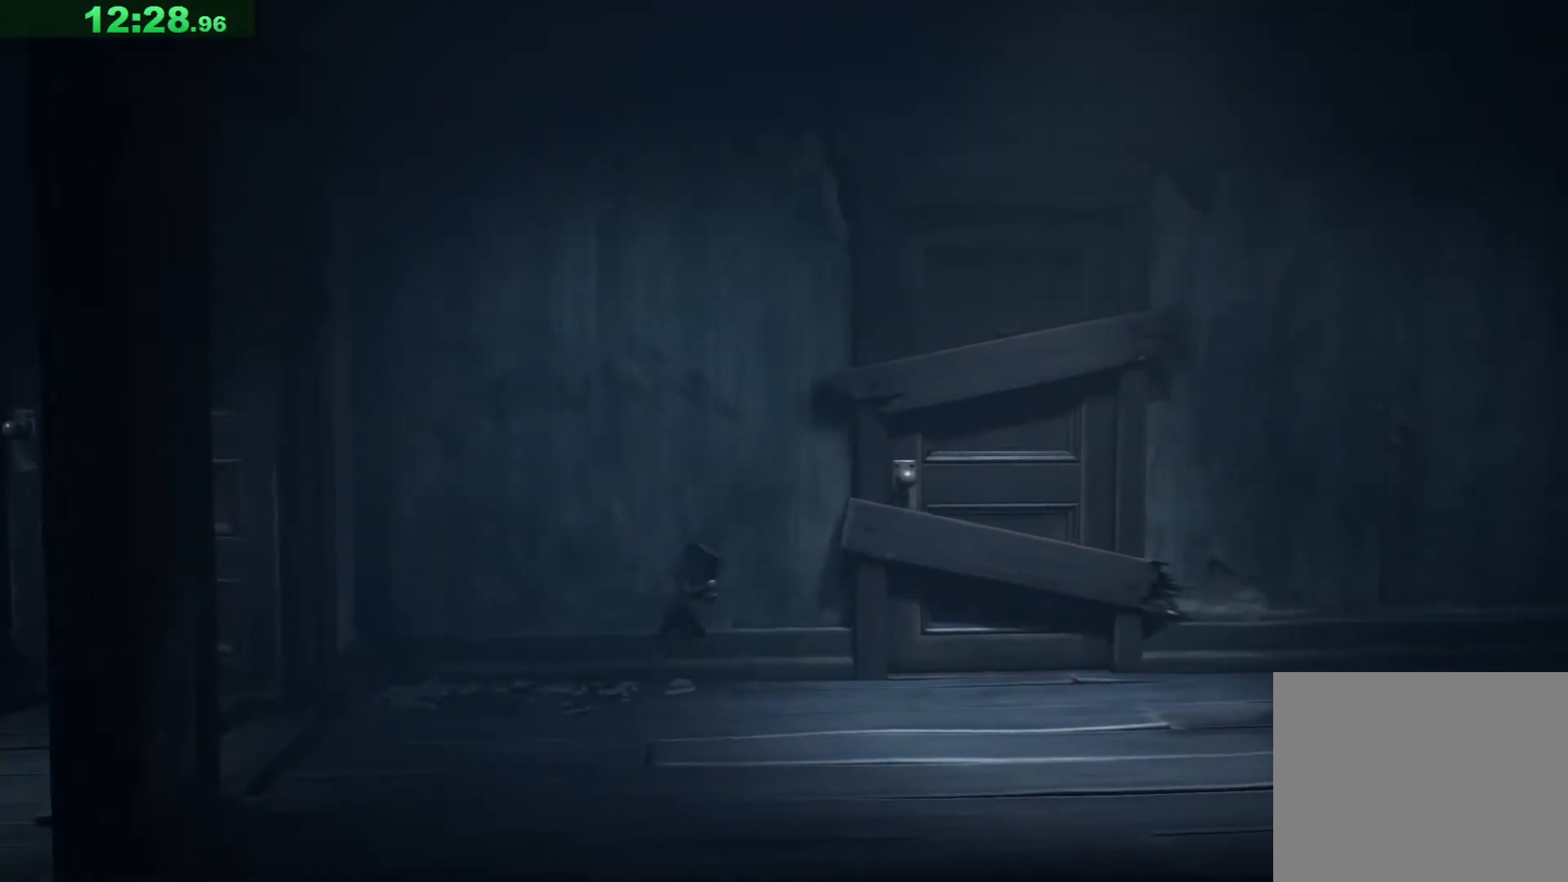
{"keys": ["d", "space"], "events": []}
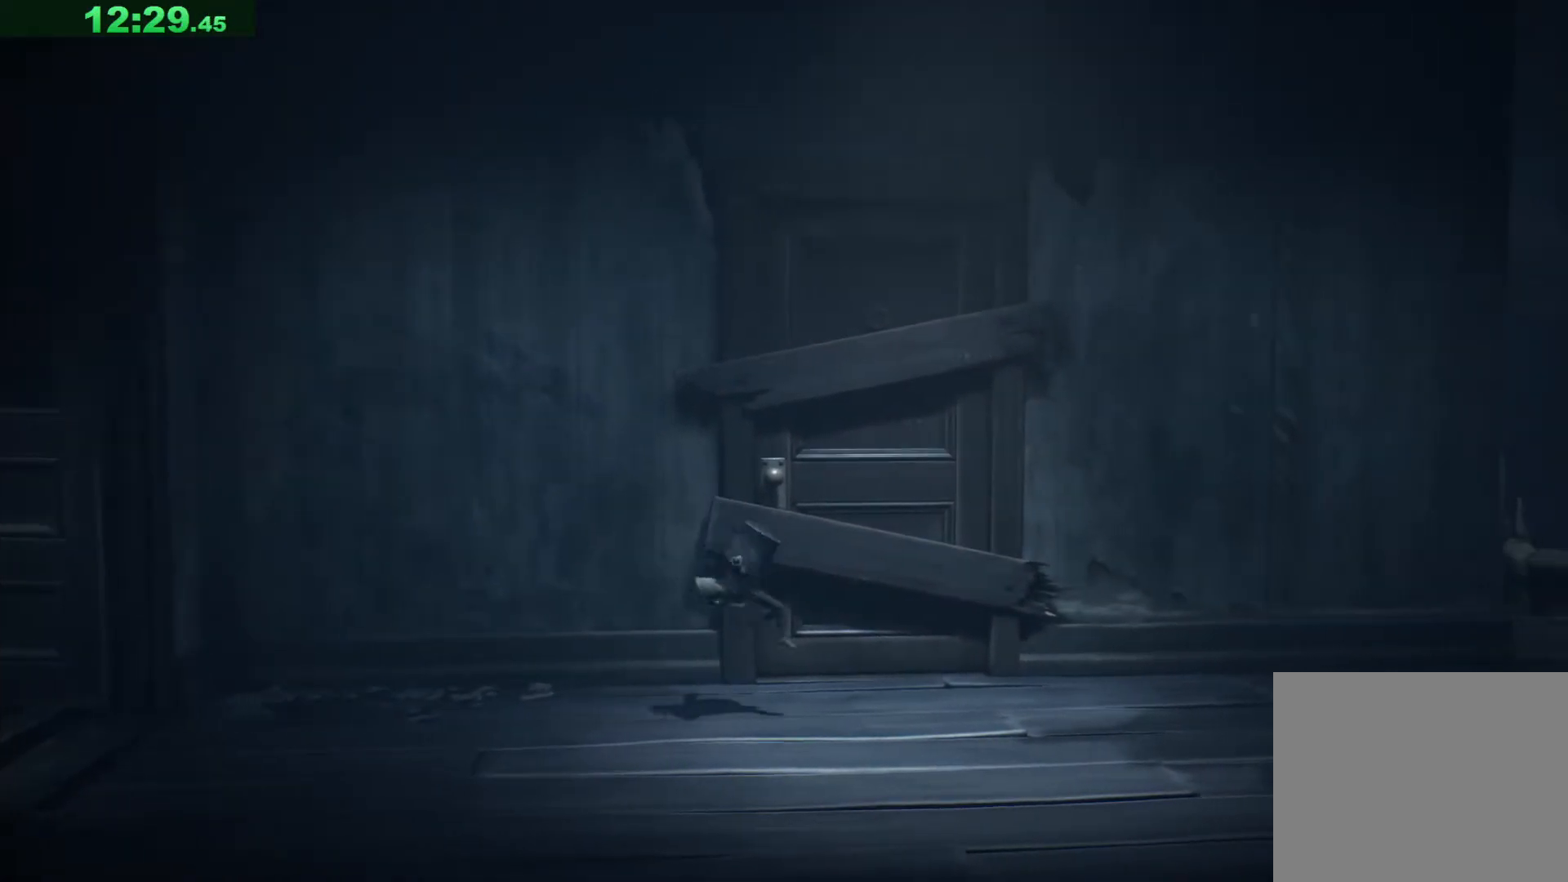
{"keys": ["d", "space"], "events": [[67, "space", "up"], [217, "space", "down"]]}
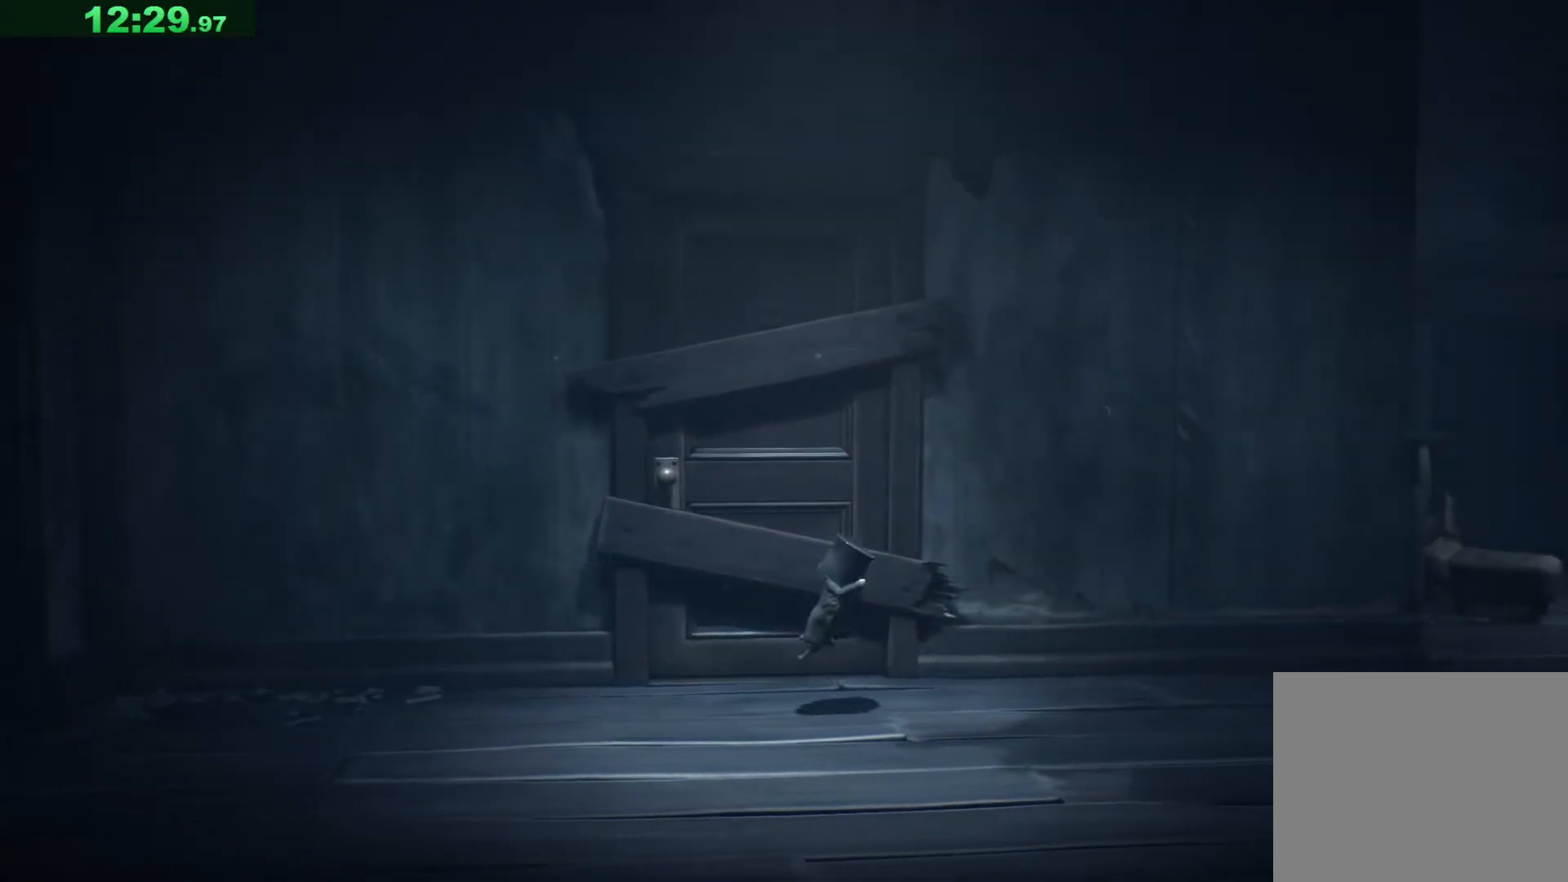
{"keys": ["d", "space"], "events": []}
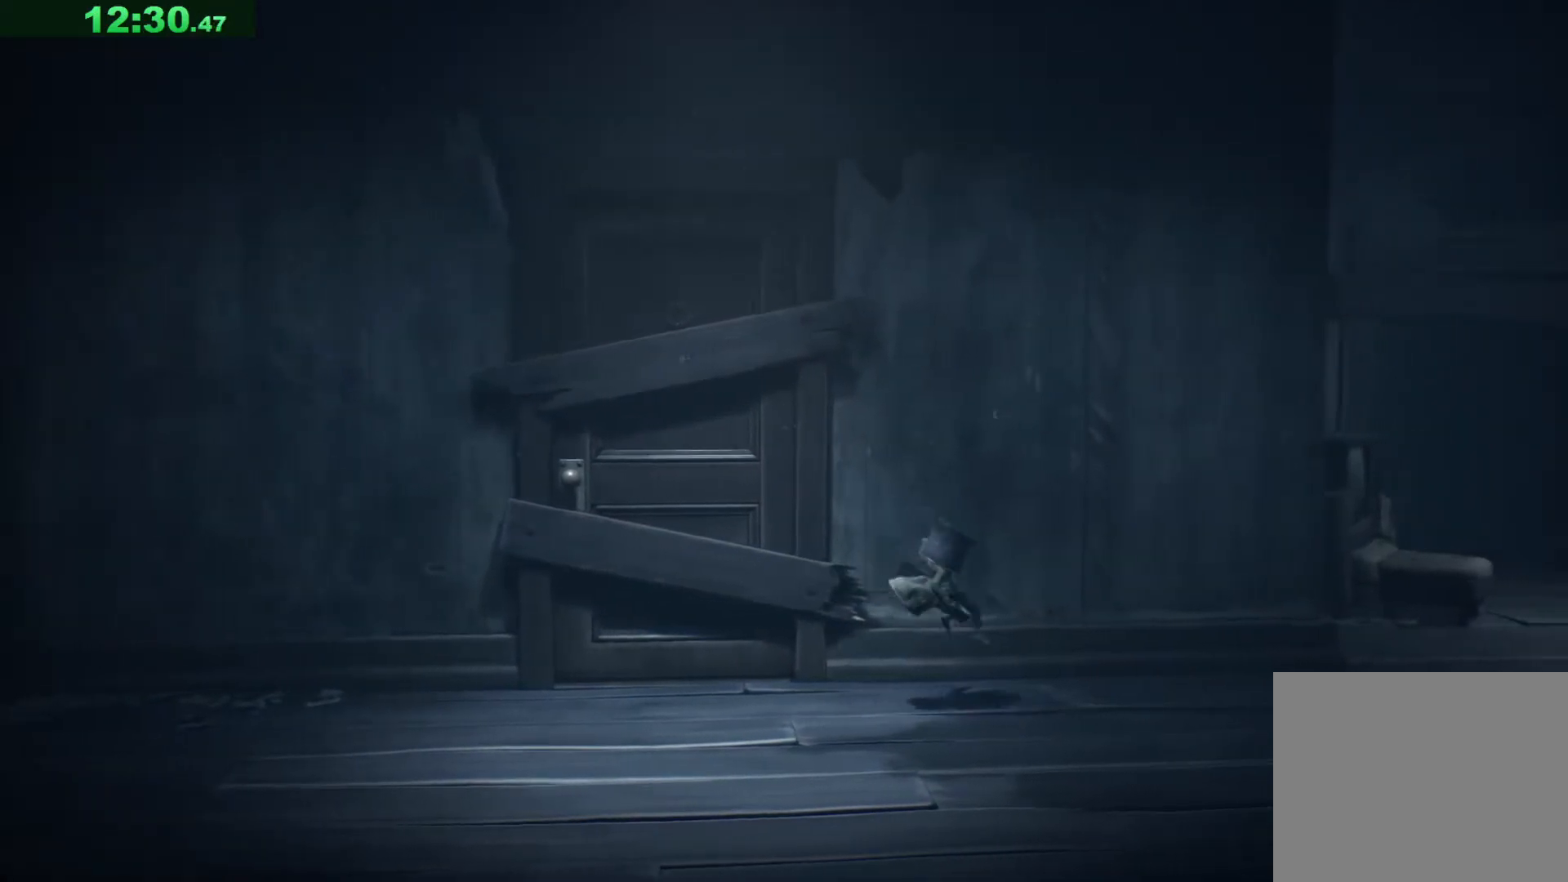
{"keys": ["d"], "events": [[167, "space", "up"]]}
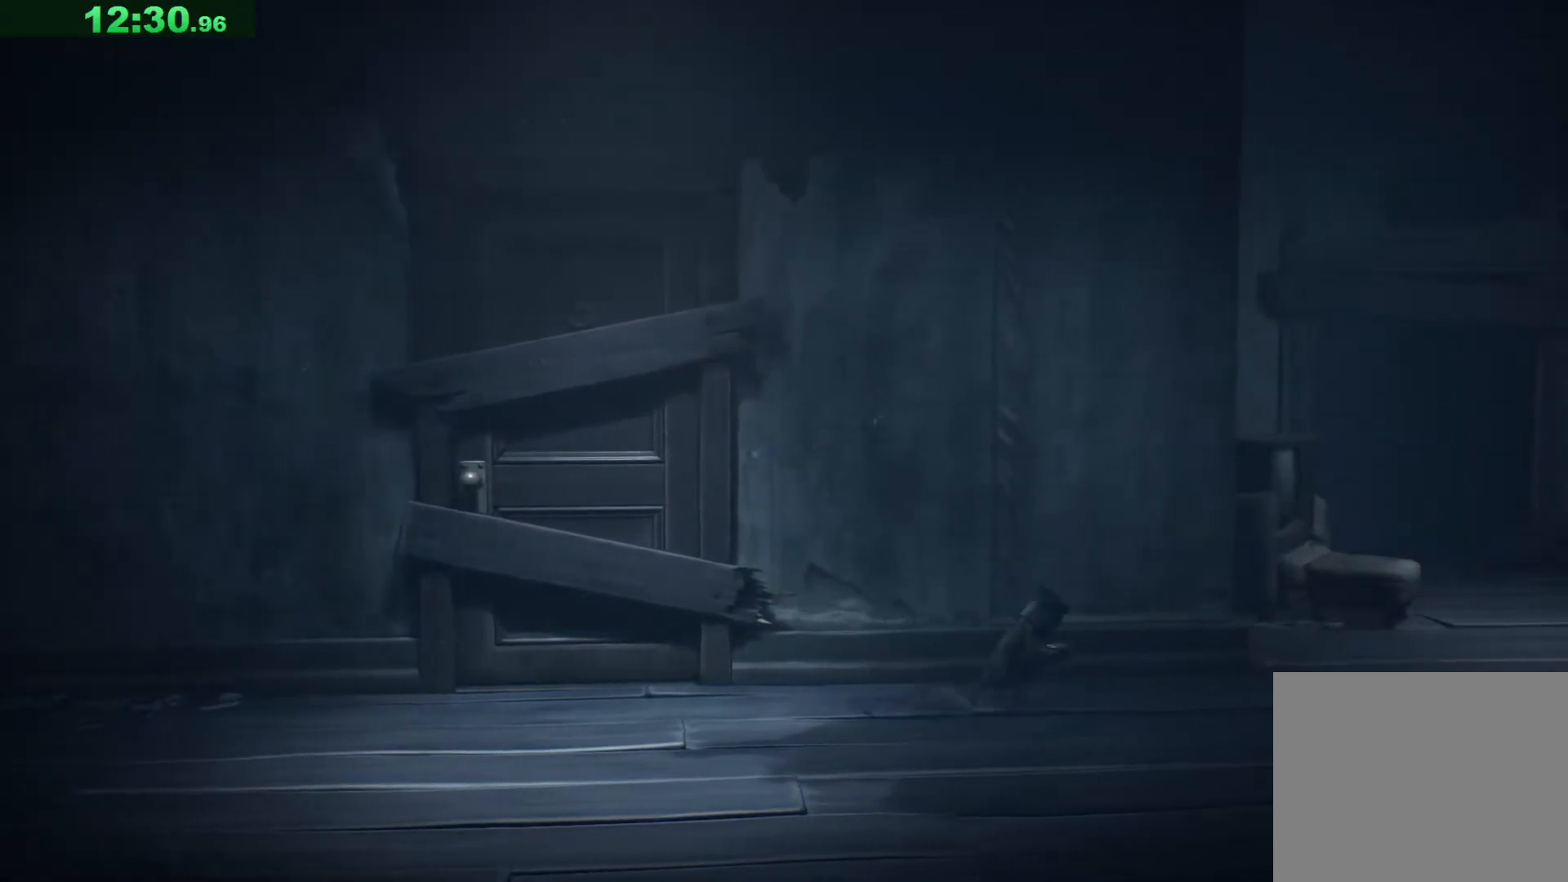
{"keys": ["d", "space"], "events": [[150, "space", "down"]]}
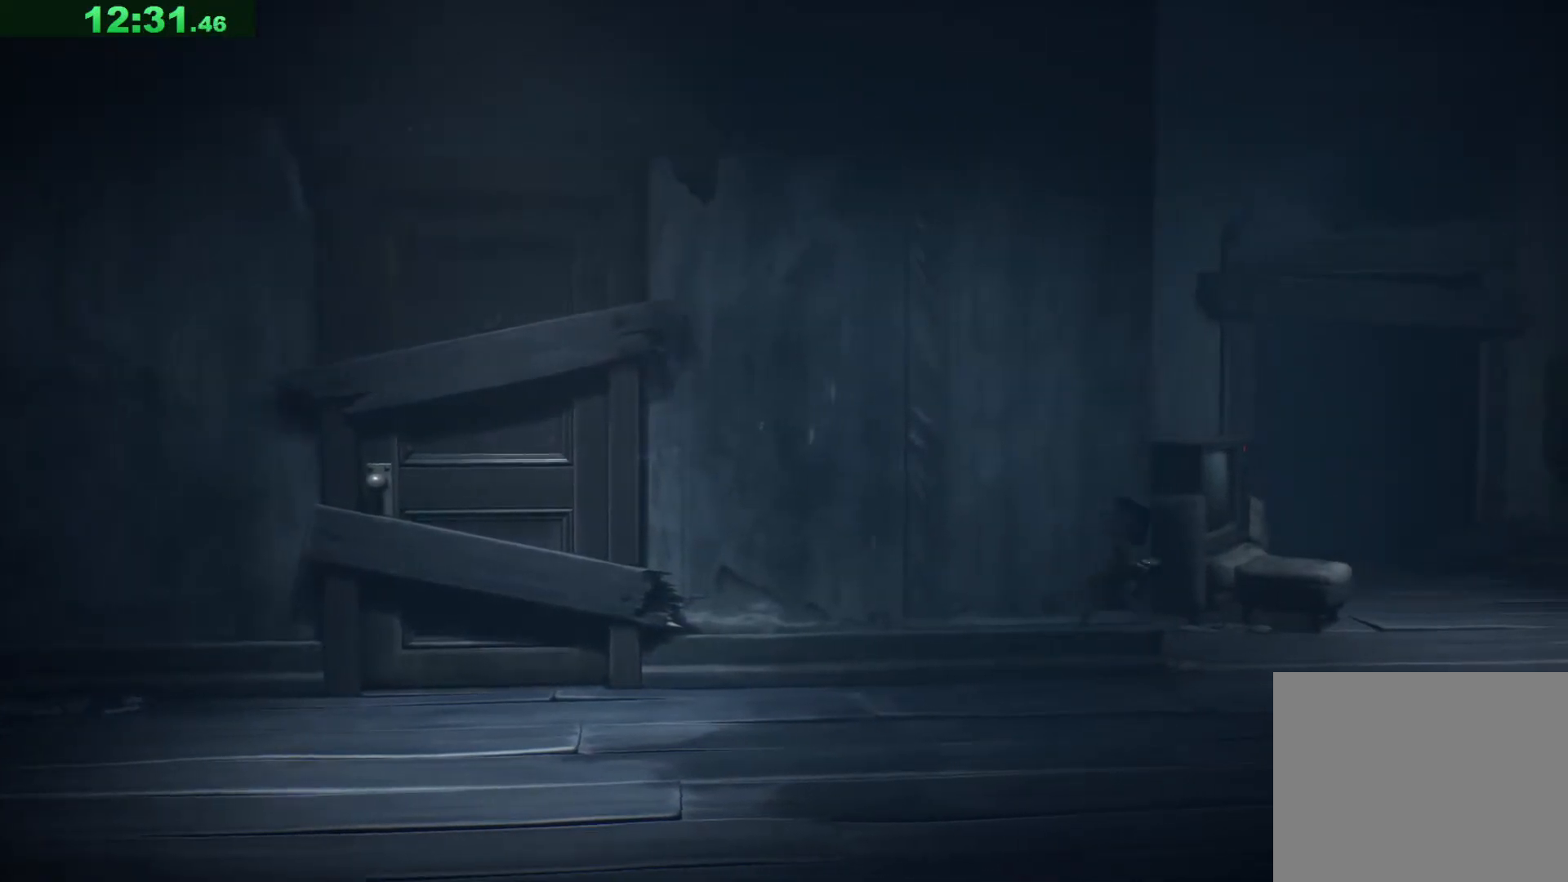
{"keys": ["d", "w"], "events": [[167, "w", "down"], [467, "space", "up"]]}
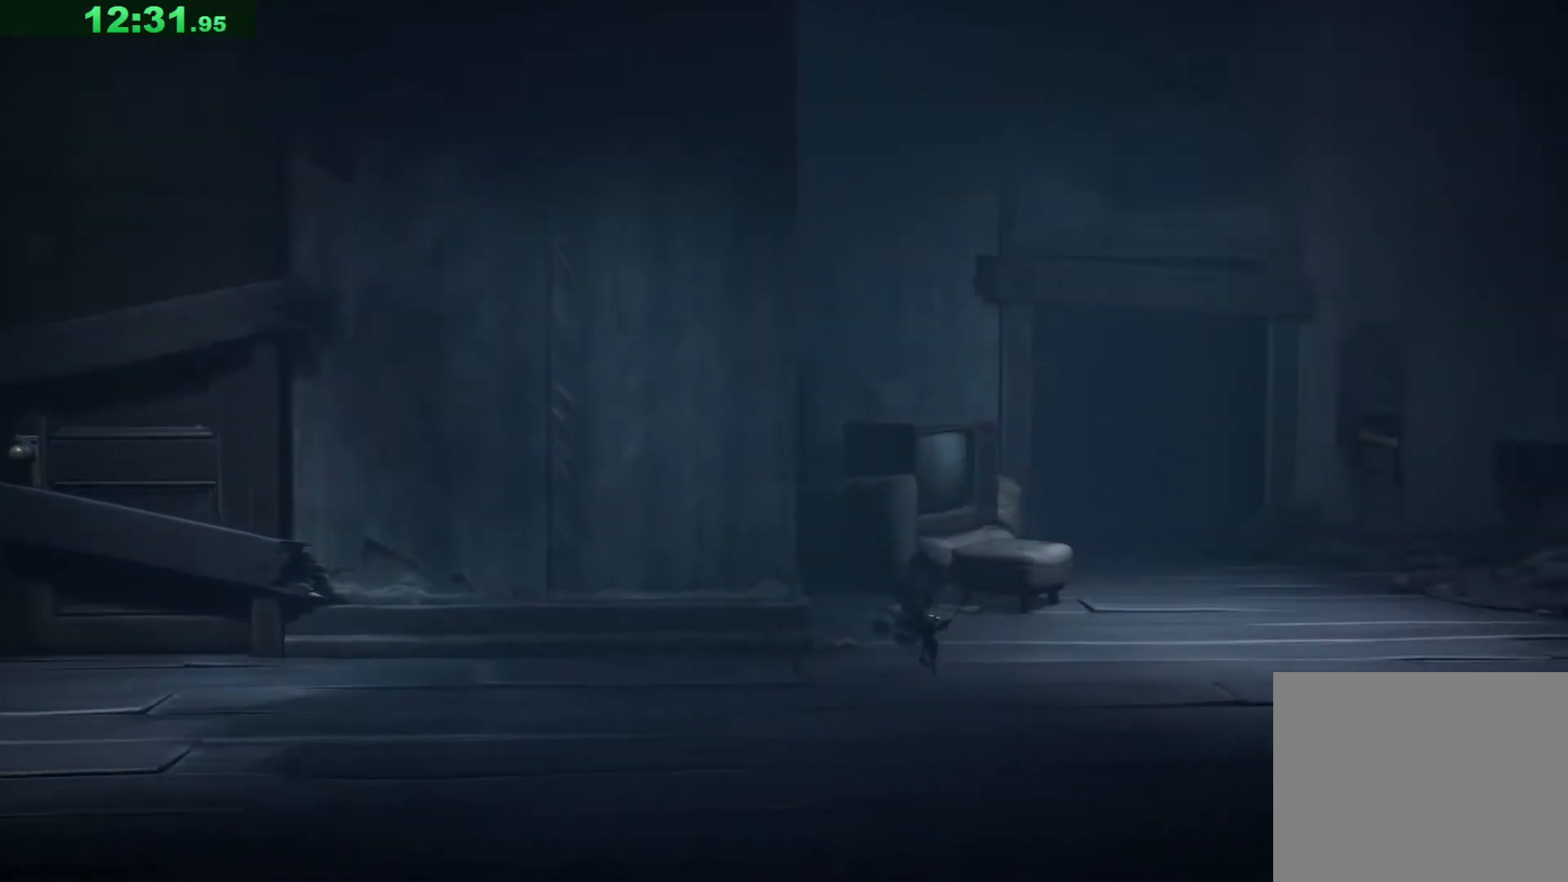
{"keys": ["d", "space", "w"], "events": [[100, "space", "down"]]}